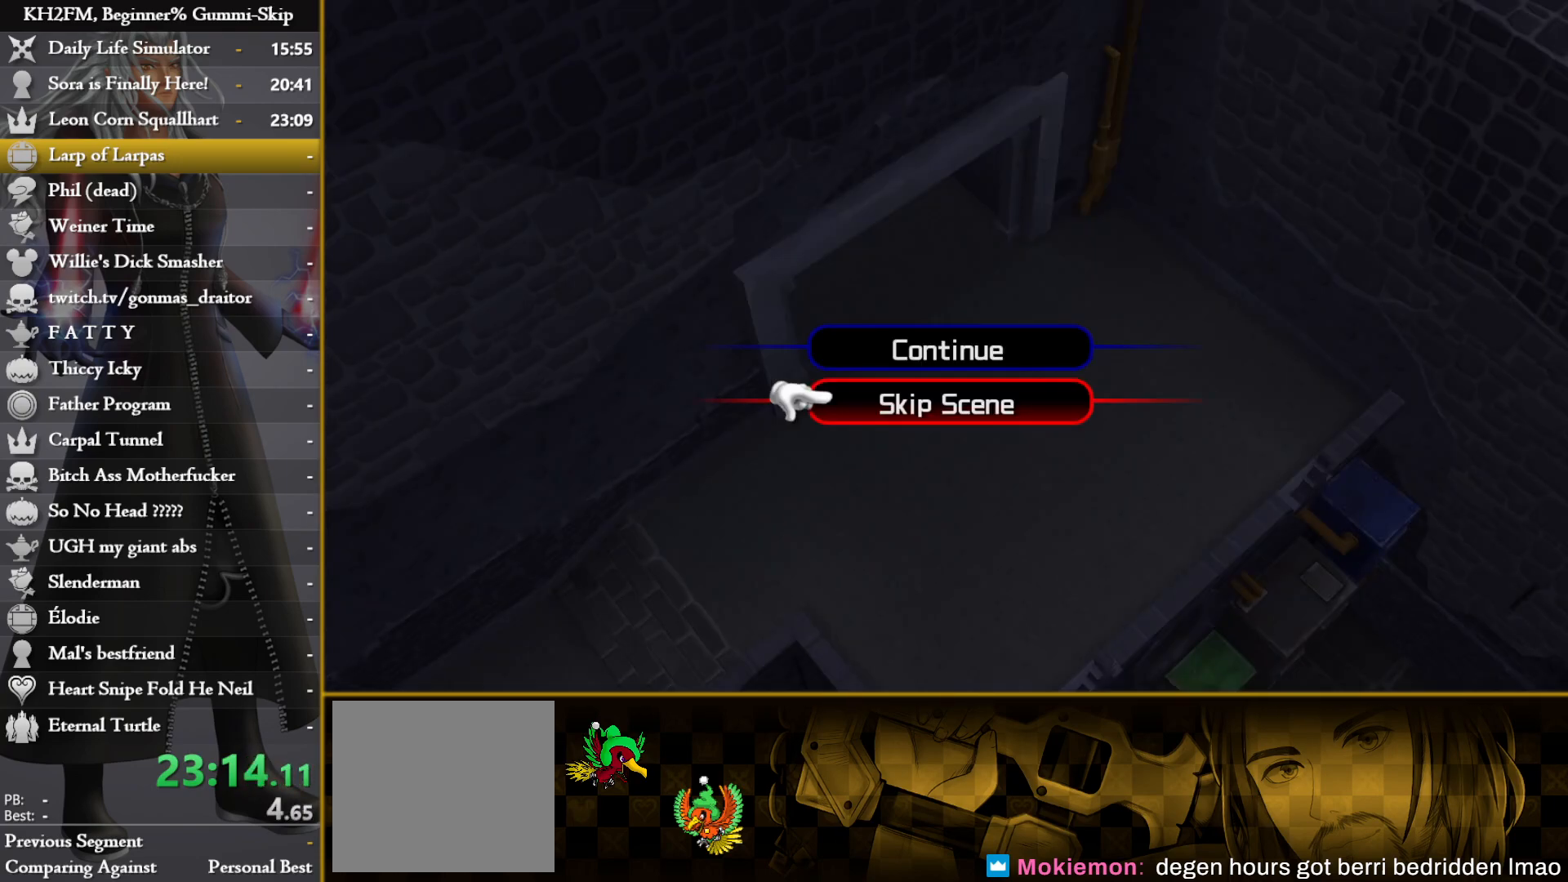
Gameplay with a controller (PlayStation layout); each line is a JSON object with the inputs held at the frame after it. "events" lists button and stick changes between this image and that frame as [ms after this image, input, new state], when the widget could be followed in between.
{"buttons": [], "left_stick": "up", "right_stick": "center", "events": [[33, "CROSS", "down"], [117, "DPAD_DOWN", "up"], [133, "CROSS", "up"], [167, "CROSS", "down"], [267, "CROSS", "up"], [283, "CROSS", "down"], [317, "left_stick", "up-right"], [367, "CROSS", "up"], [367, "left_stick", "up"], [433, "CROSS", "down"], [467, "CROSS", "up"]]}
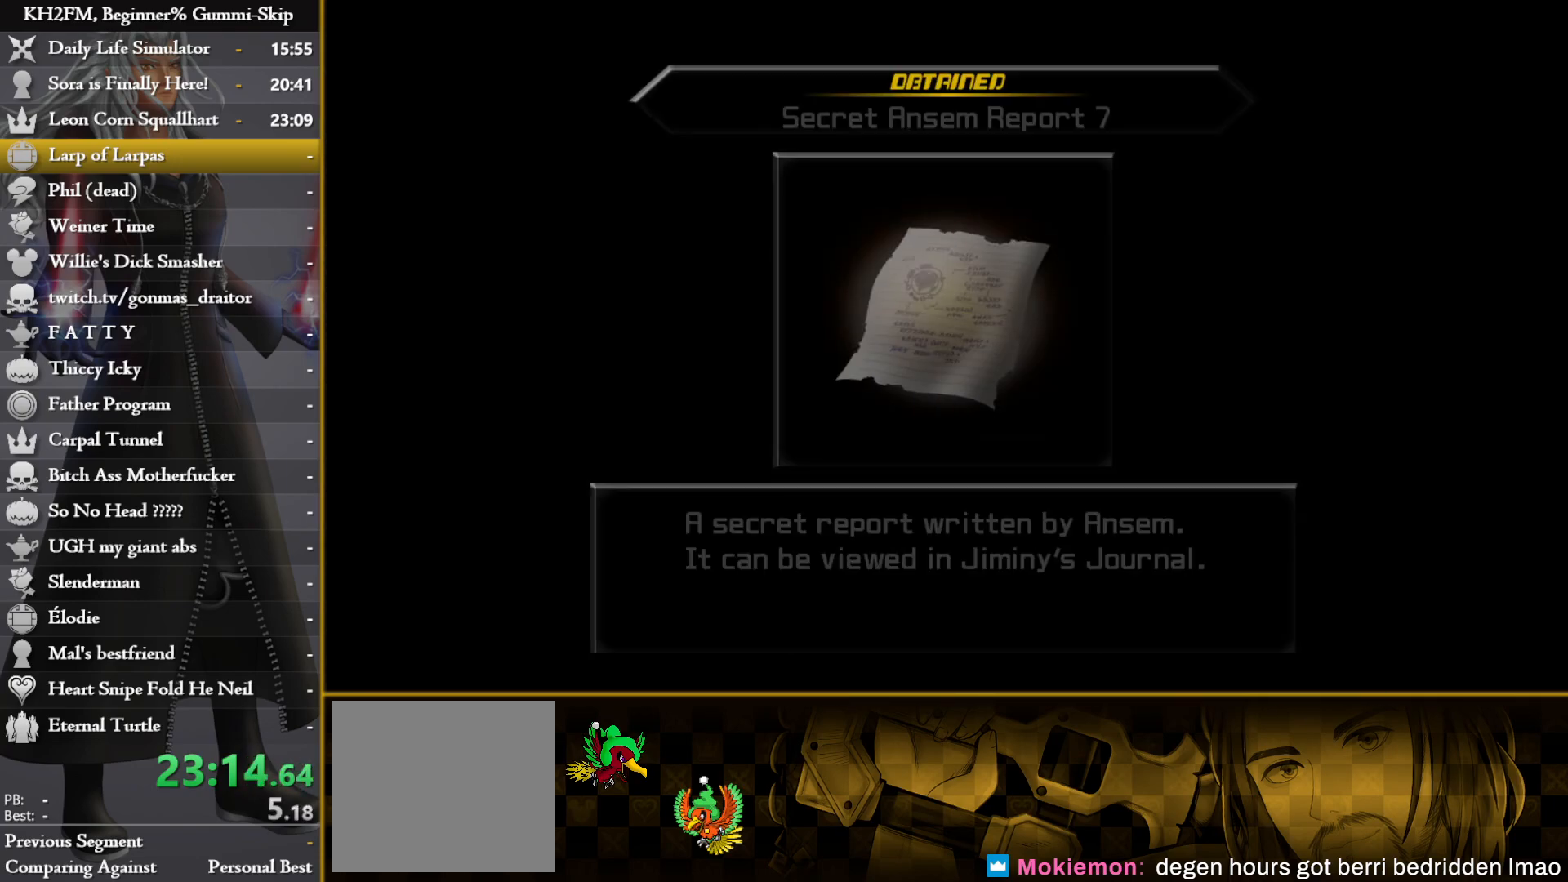
{"buttons": ["CROSS"], "left_stick": "up", "right_stick": "center", "events": [[33, "CROSS", "down"], [100, "CROSS", "up"], [167, "CROSS", "down"], [250, "CROSS", "up"], [317, "CROSS", "down"], [383, "CROSS", "up"], [450, "CROSS", "down"]]}
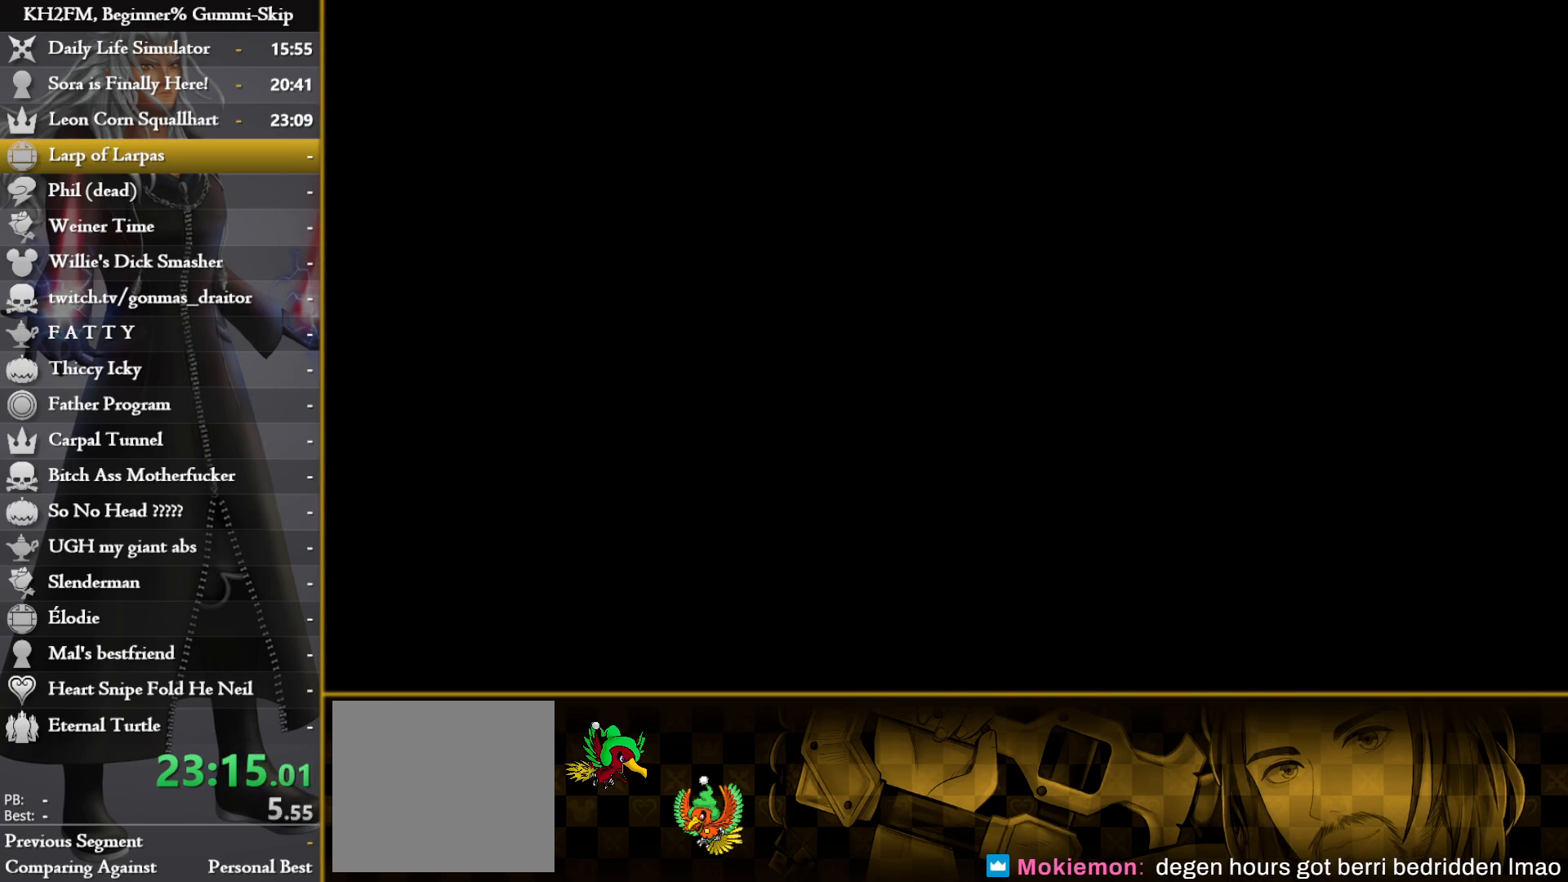
{"buttons": [], "left_stick": "up", "right_stick": "center", "events": [[17, "CROSS", "up"], [83, "CROSS", "down"], [167, "CROSS", "up"]]}
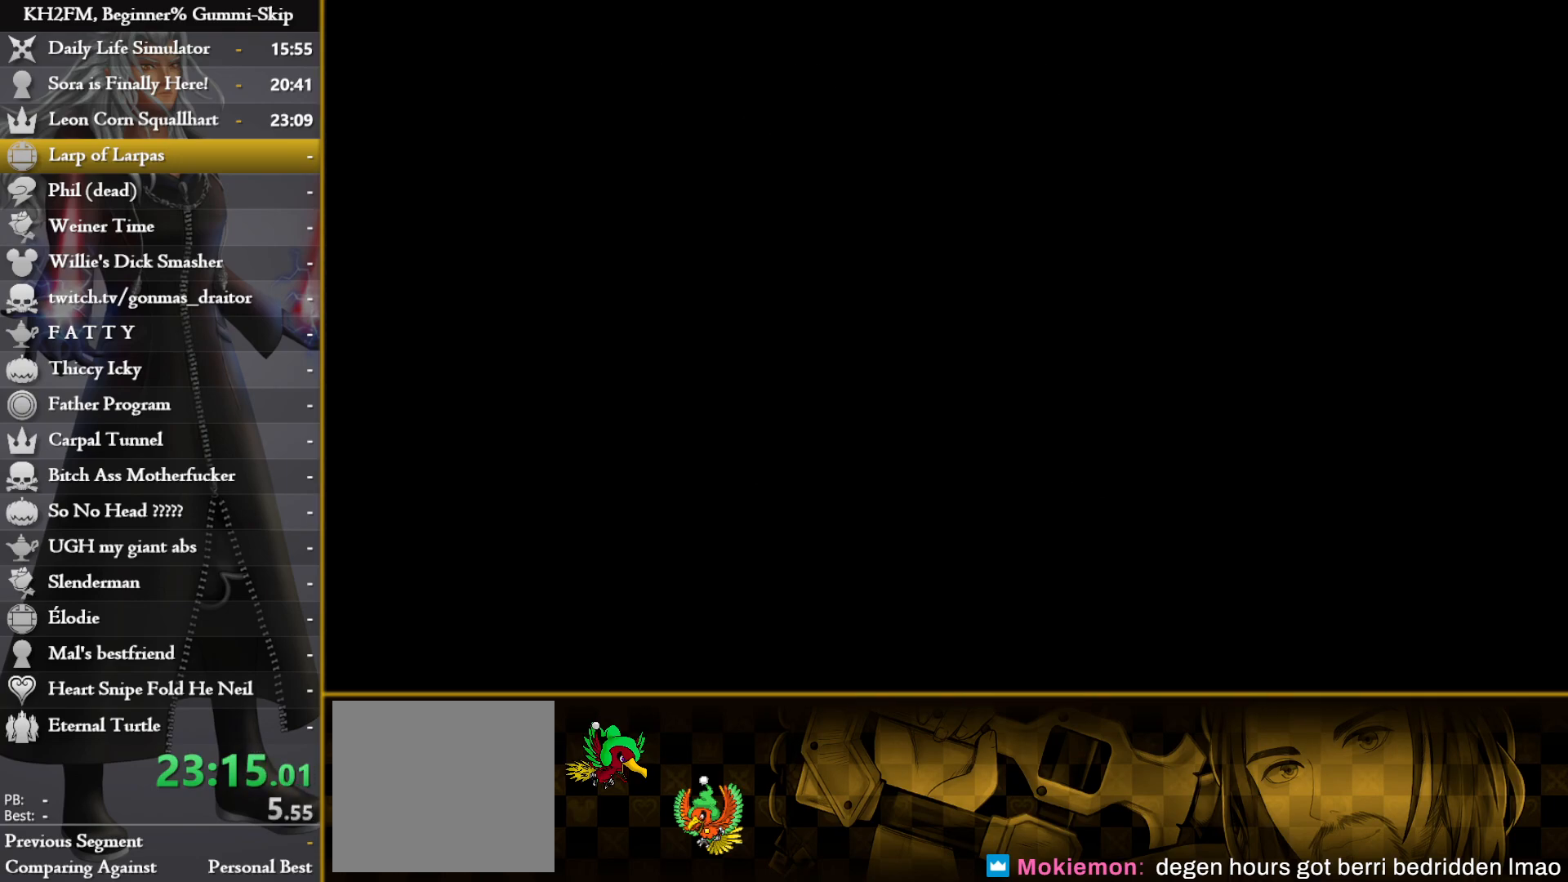
{"buttons": [], "left_stick": "up", "right_stick": "center", "events": []}
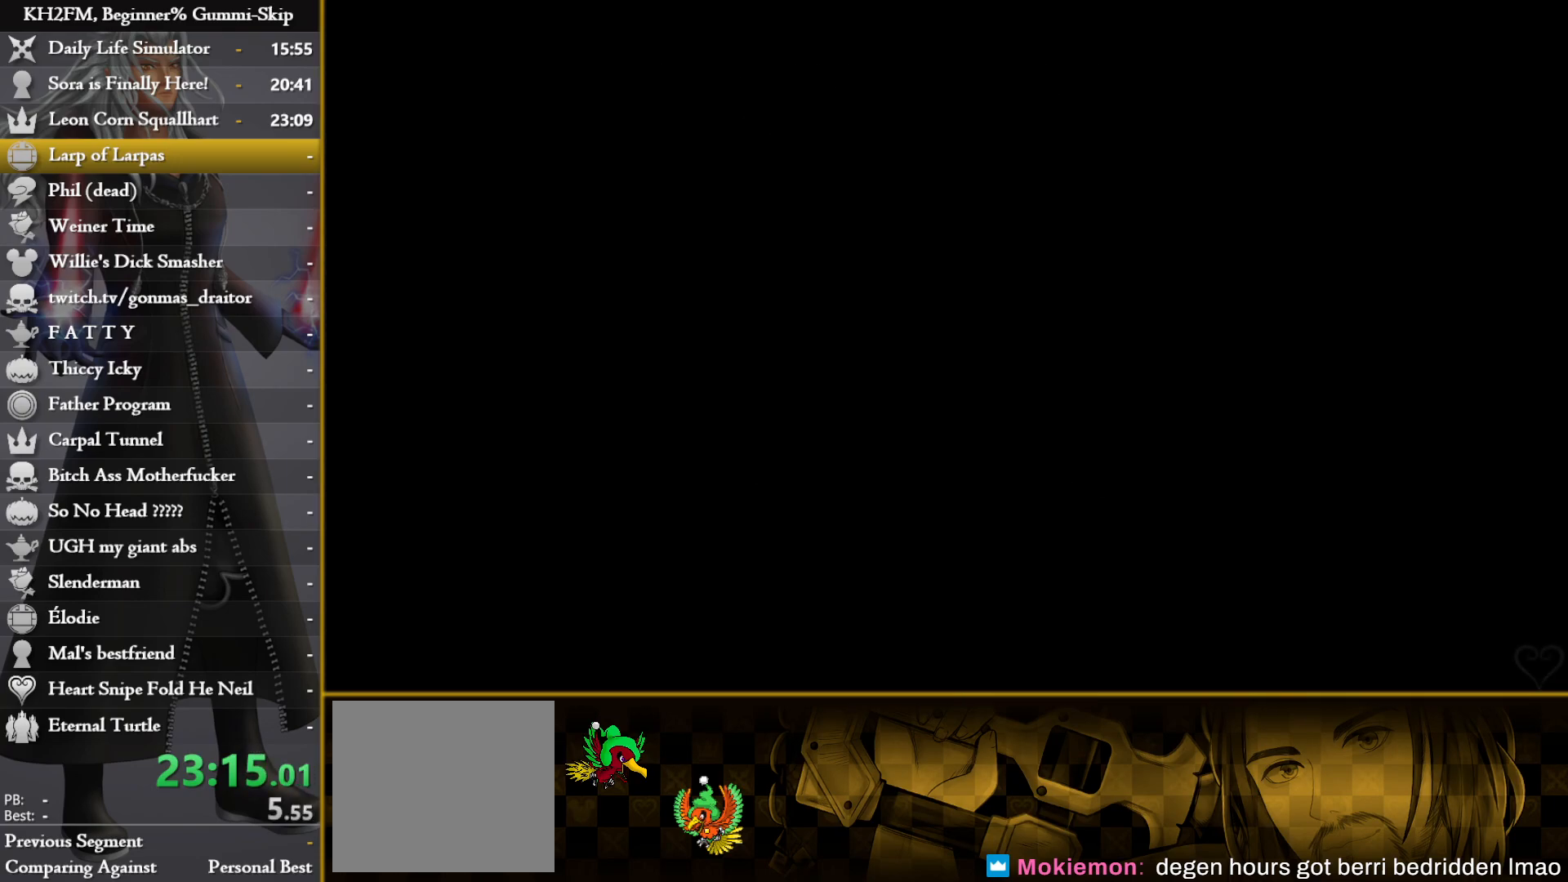
{"buttons": [], "left_stick": "up", "right_stick": "center", "events": []}
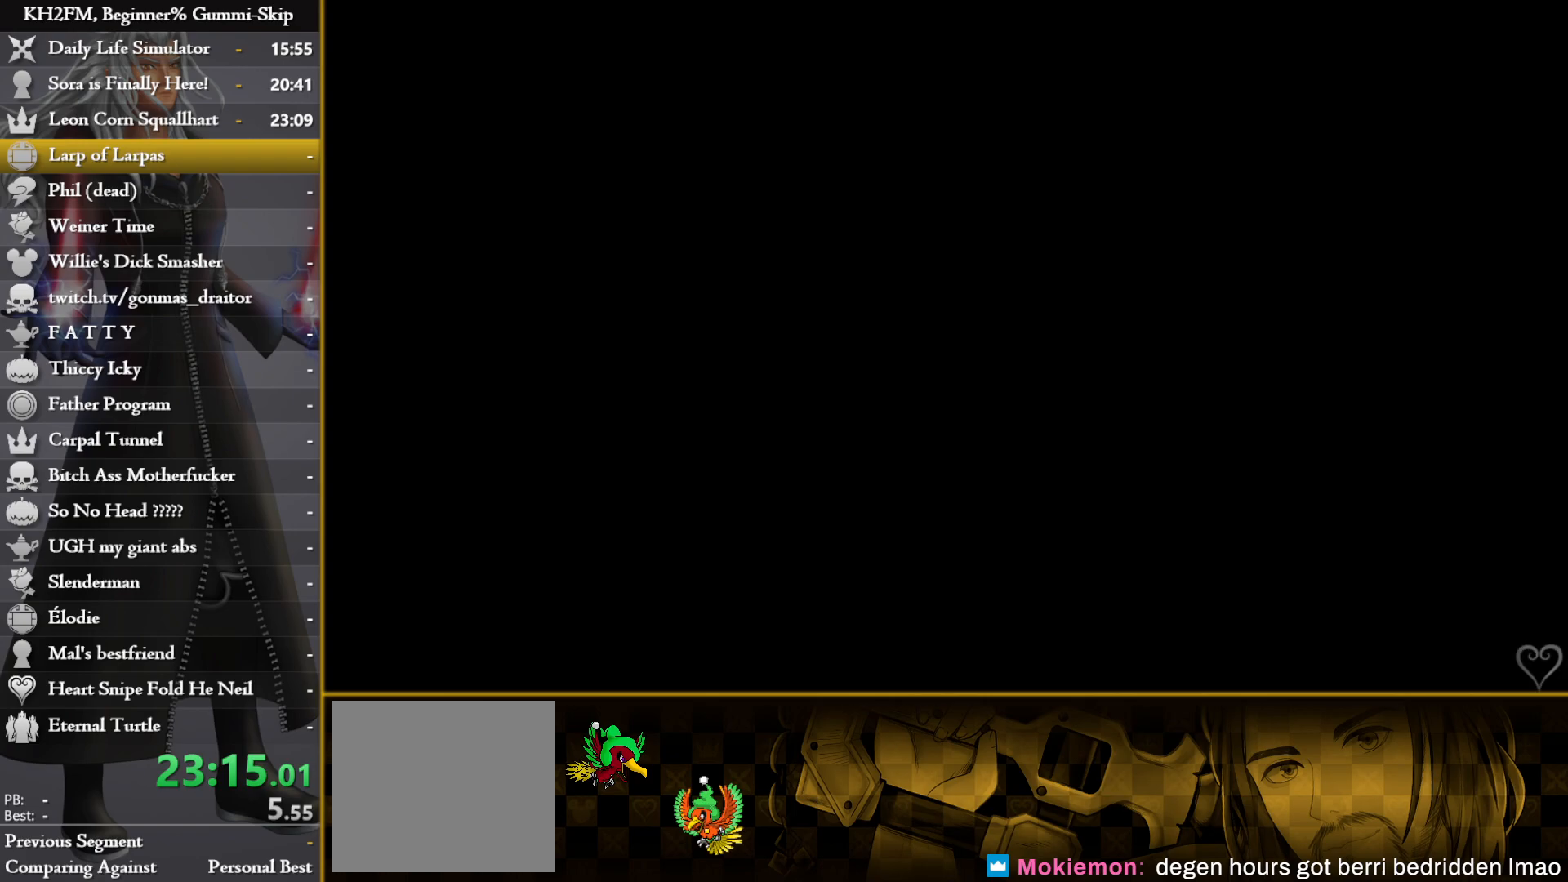
{"buttons": [], "left_stick": "up", "right_stick": "center", "events": []}
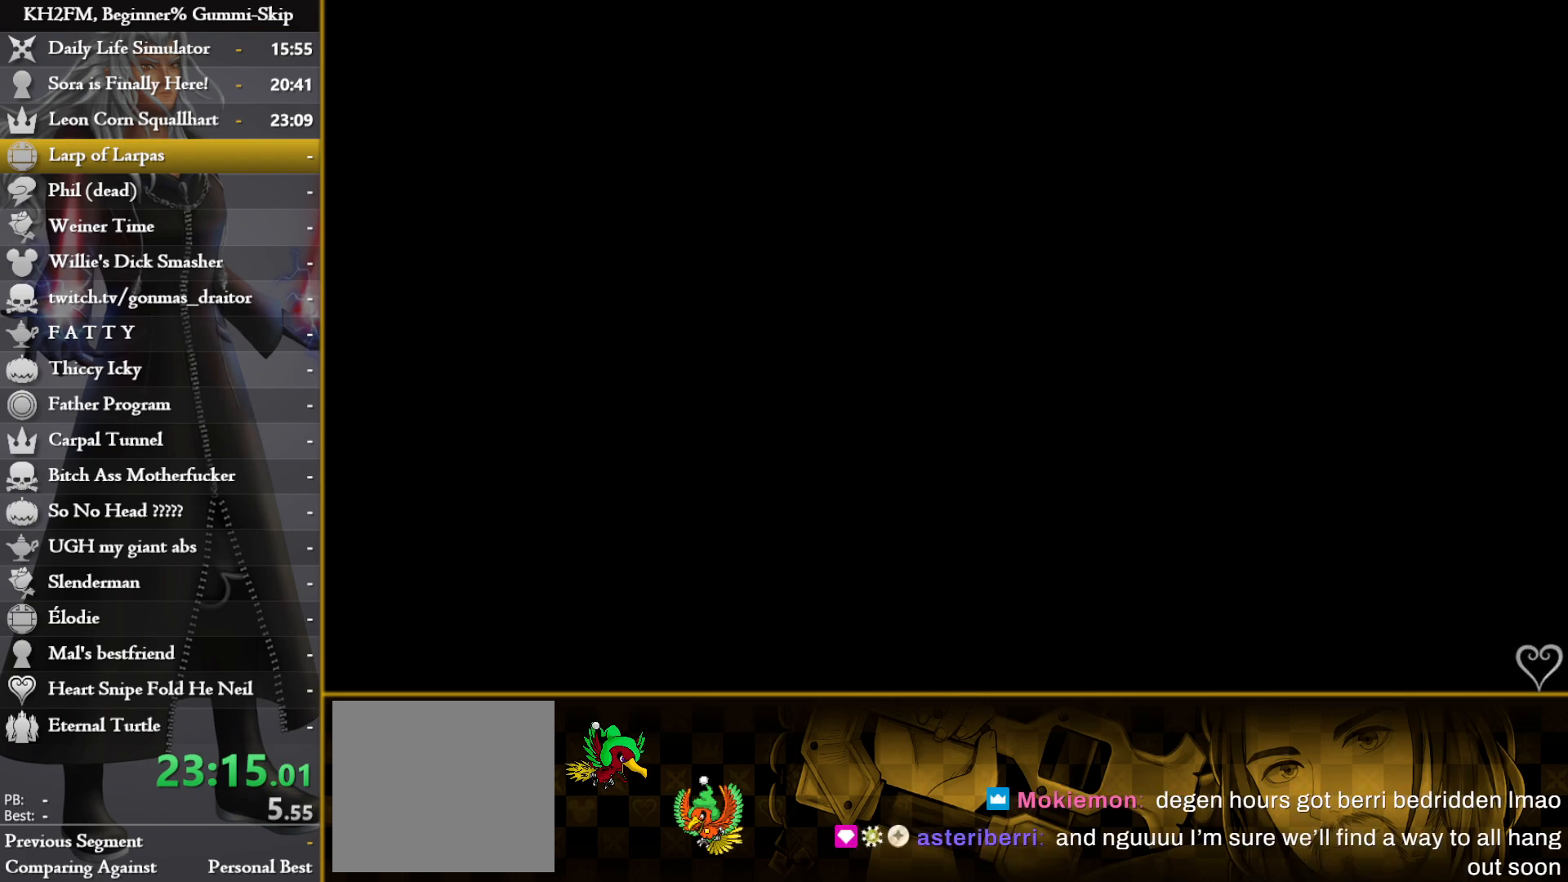
{"buttons": [], "left_stick": "up", "right_stick": "center", "events": []}
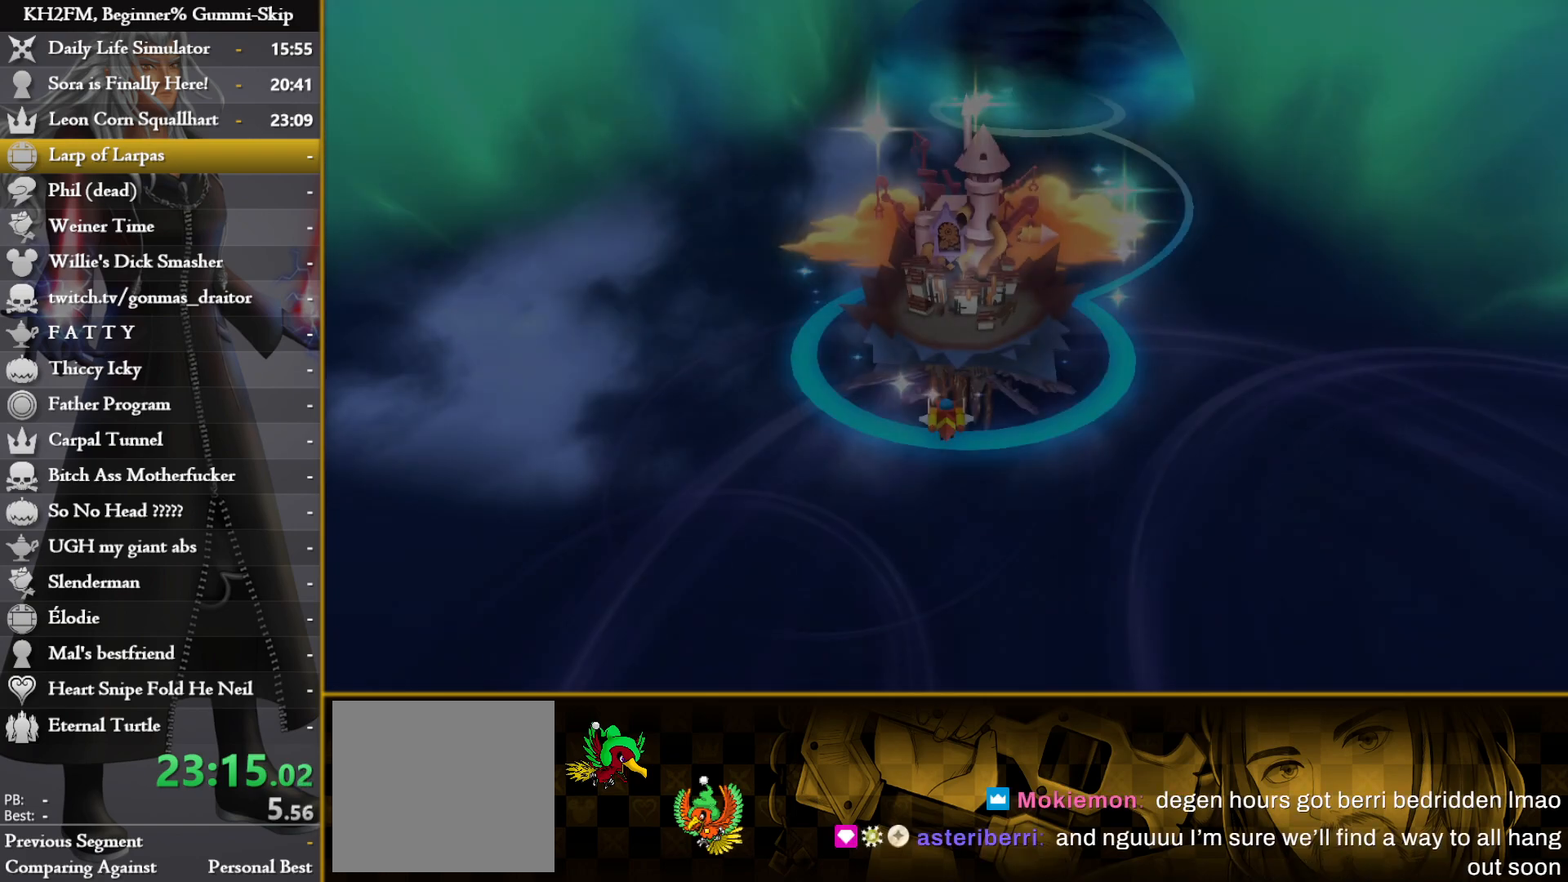
{"buttons": [], "left_stick": "up", "right_stick": "center", "events": []}
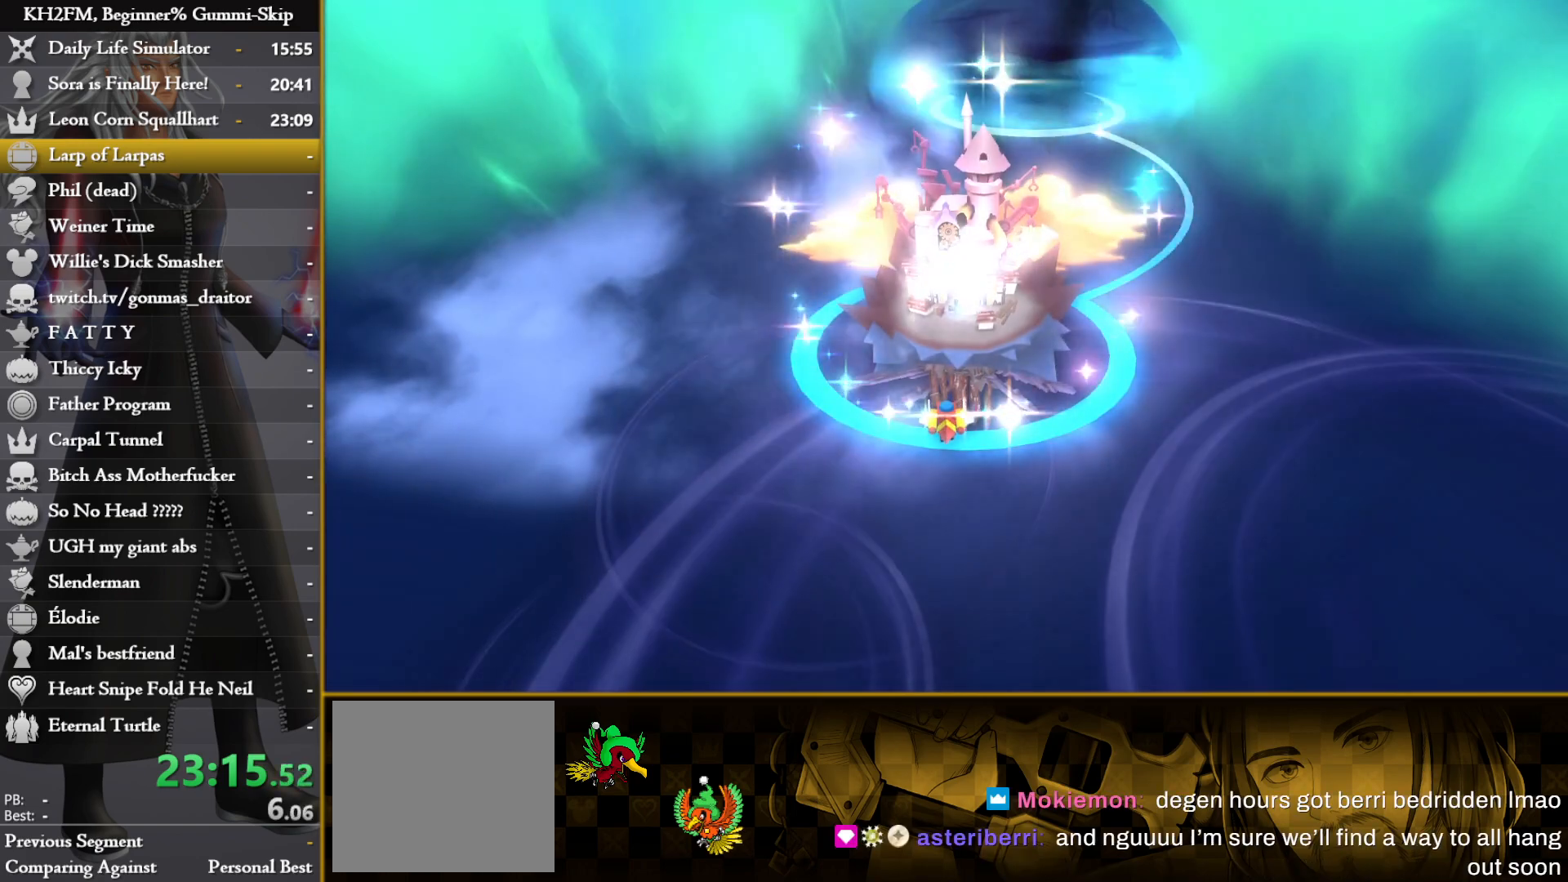
{"buttons": [], "left_stick": "up", "right_stick": "center", "events": []}
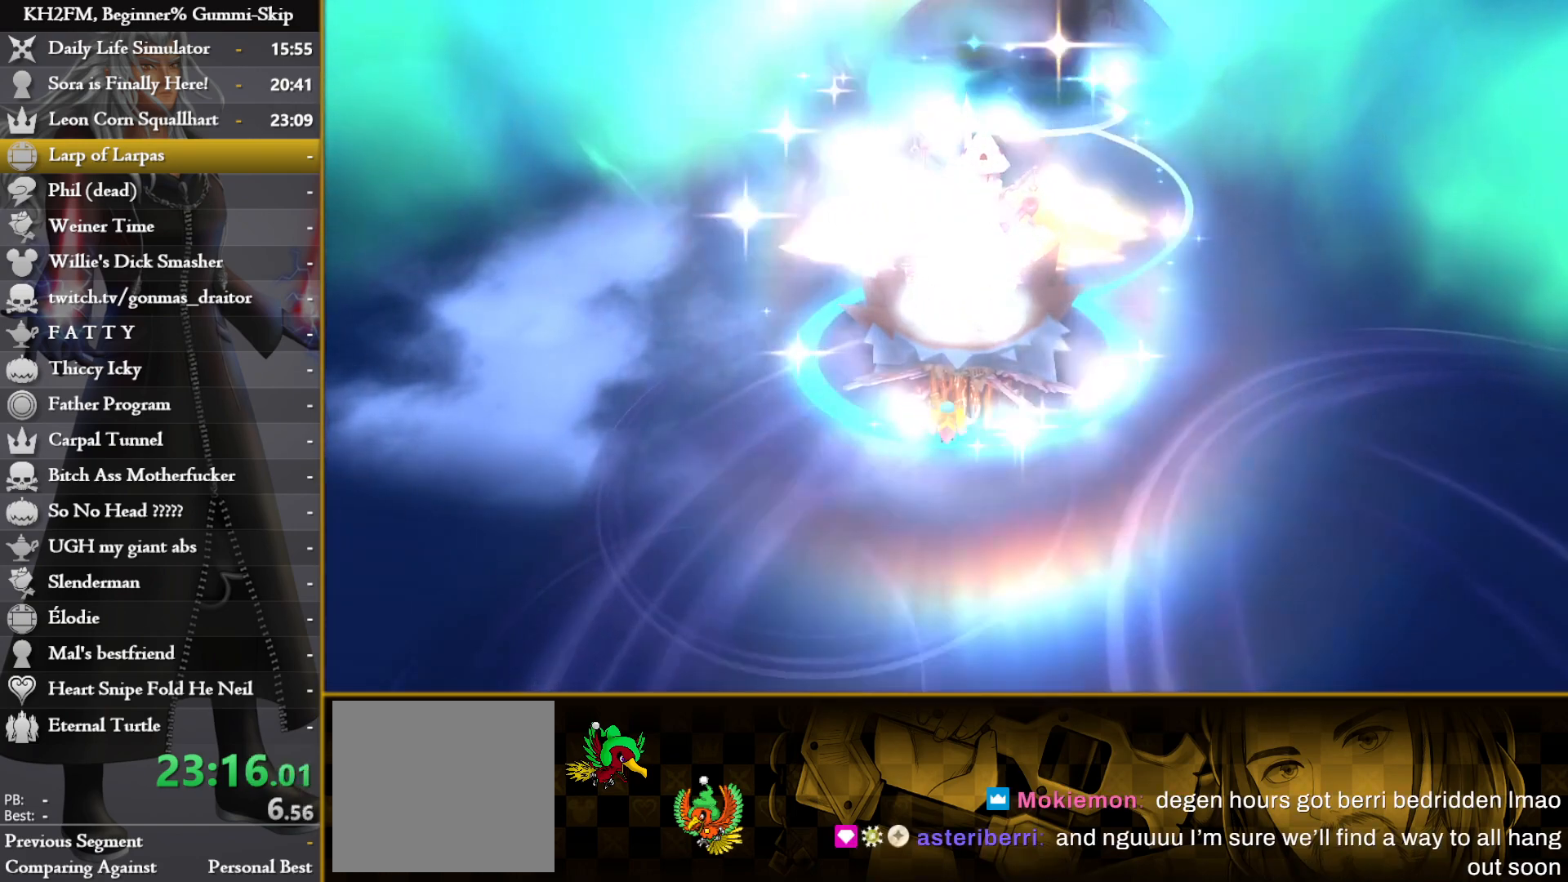
{"buttons": [], "left_stick": "up", "right_stick": "center", "events": []}
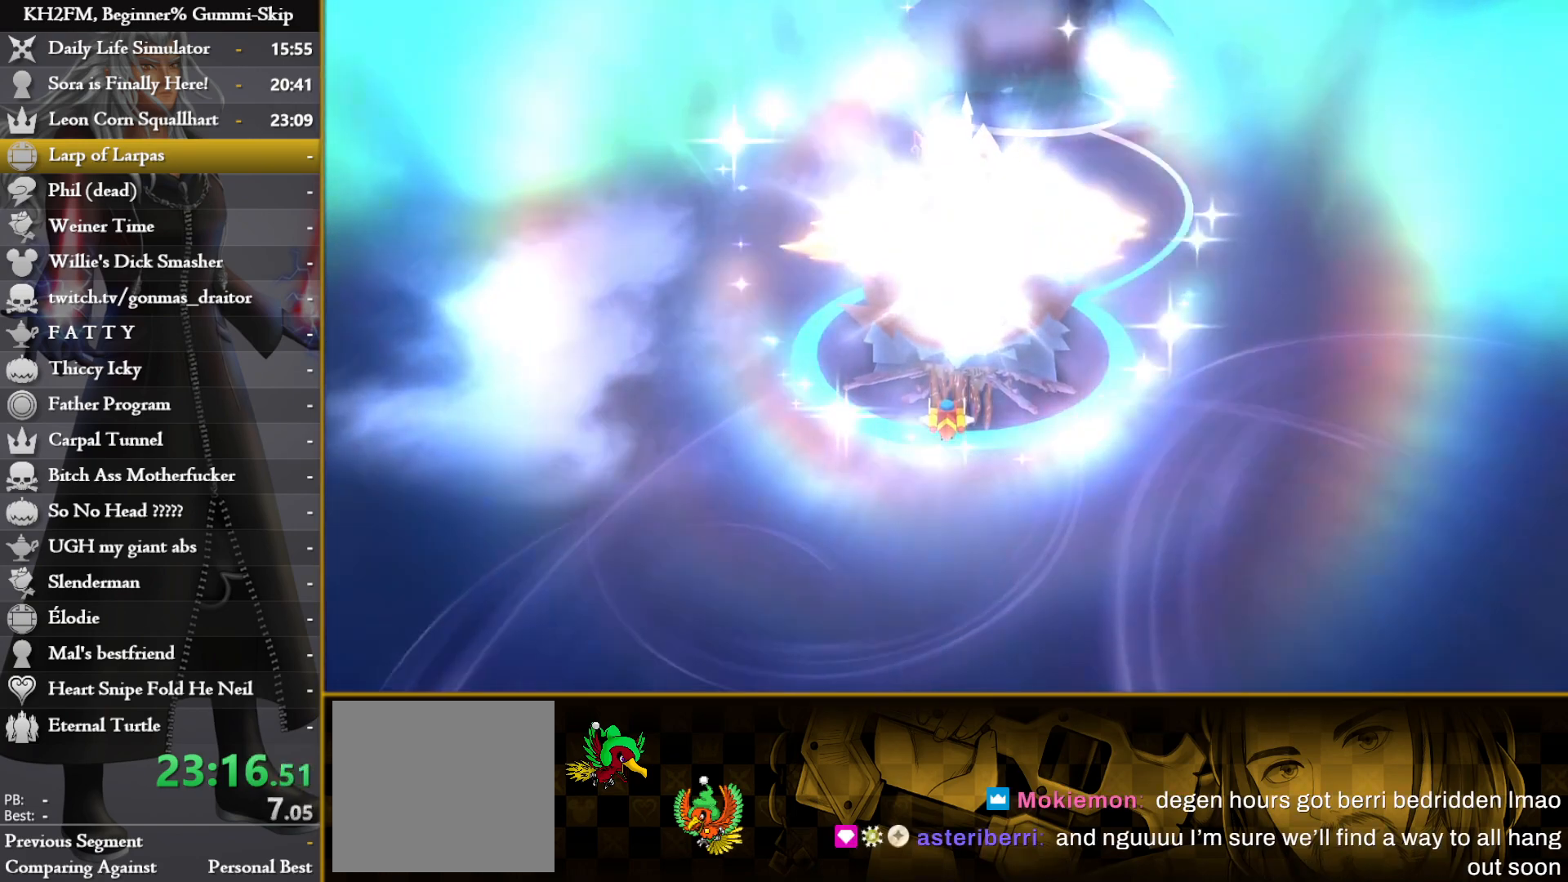
{"buttons": [], "left_stick": "up", "right_stick": "center", "events": []}
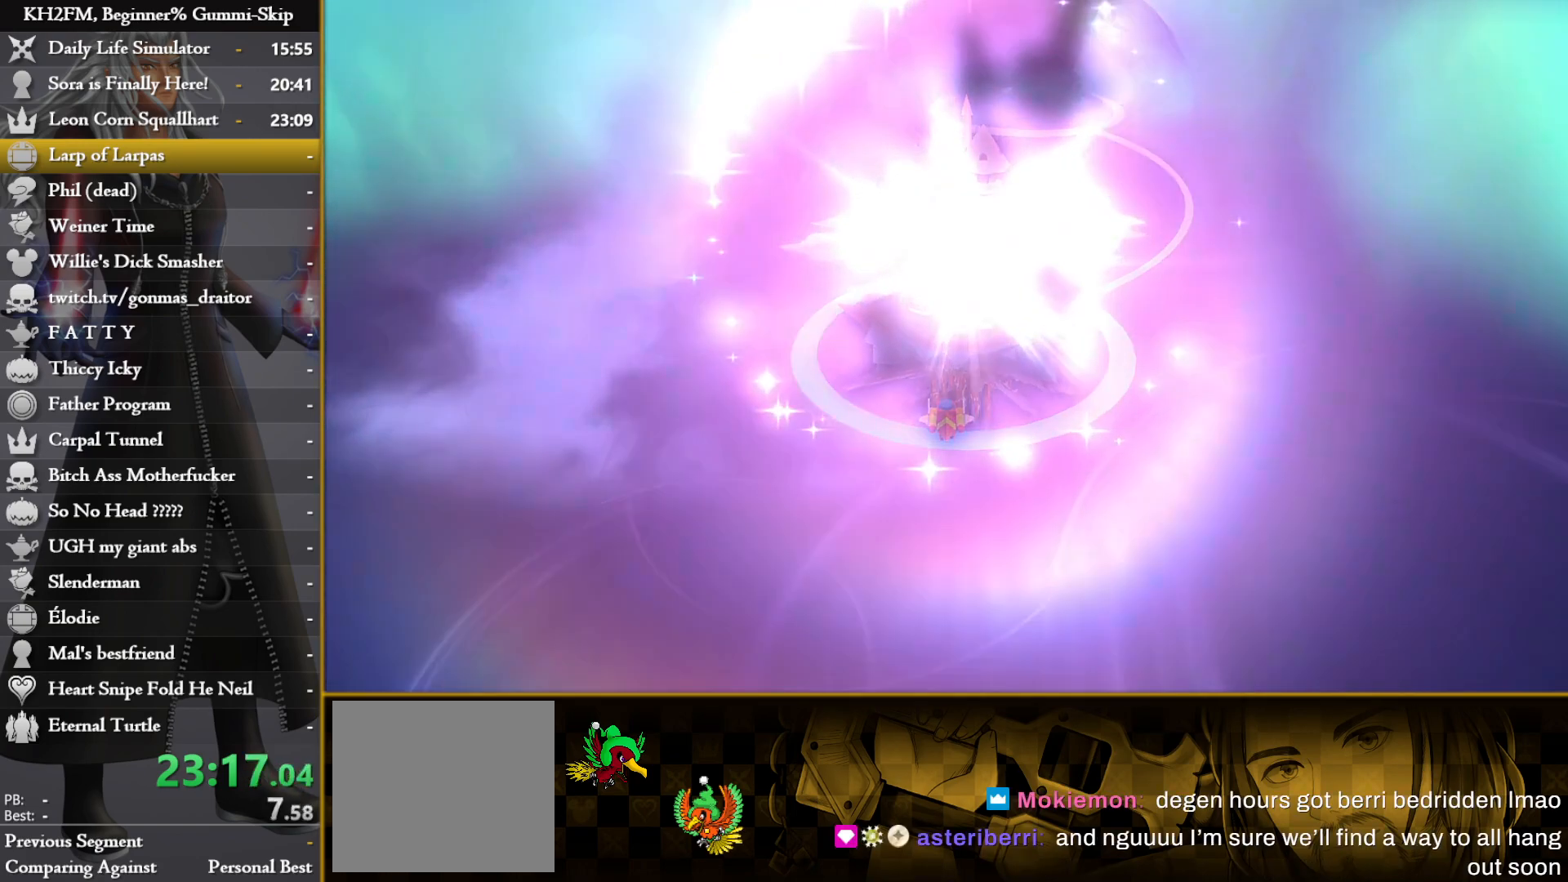
{"buttons": [], "left_stick": "up", "right_stick": "center", "events": []}
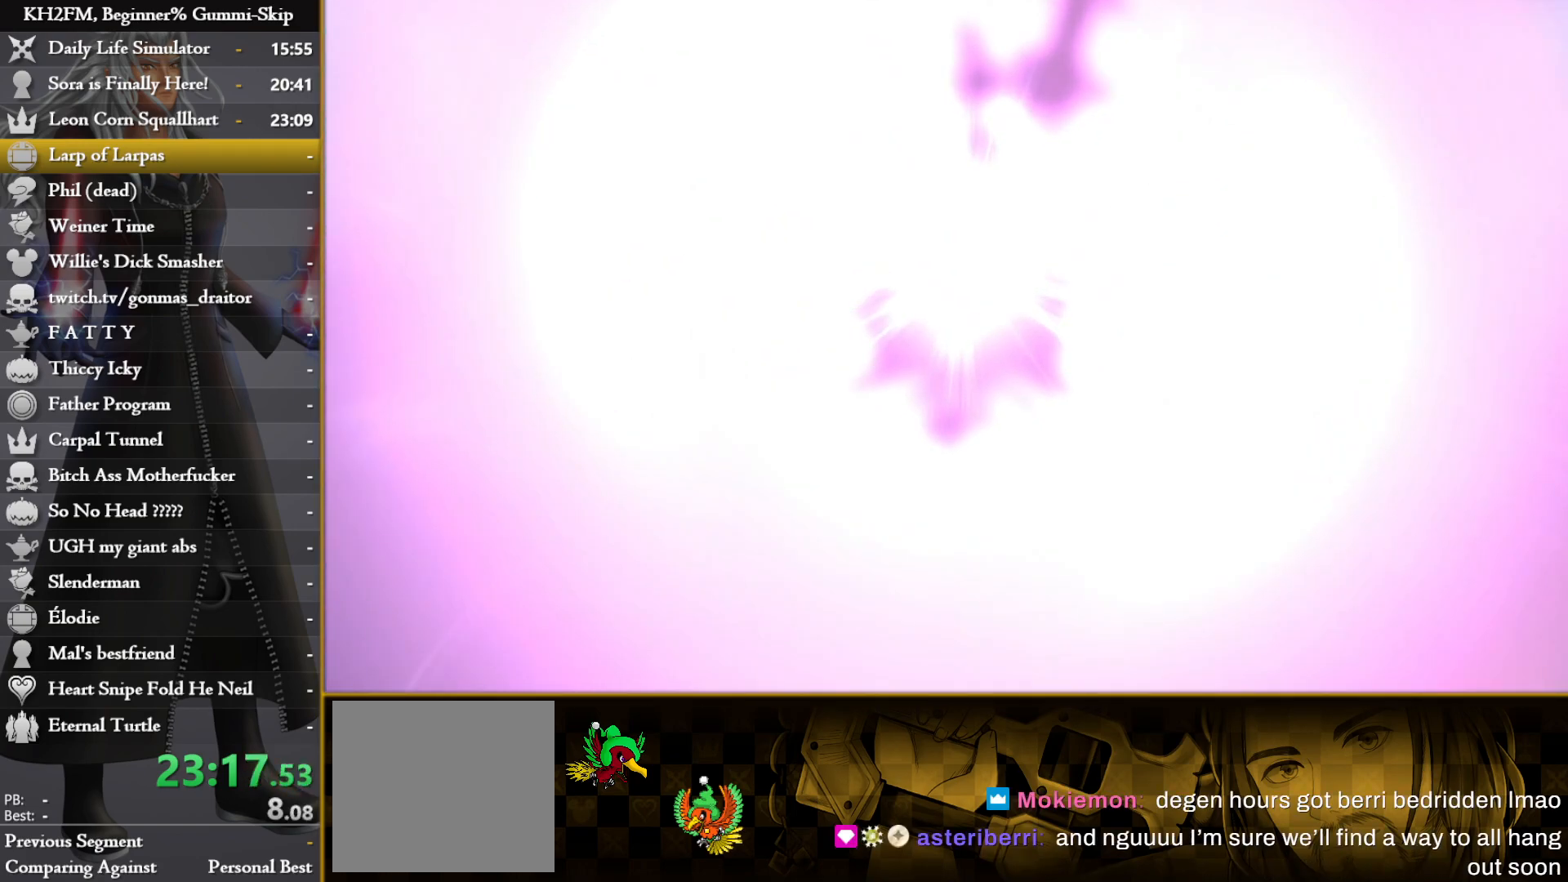
{"buttons": [], "left_stick": "up", "right_stick": "center", "events": []}
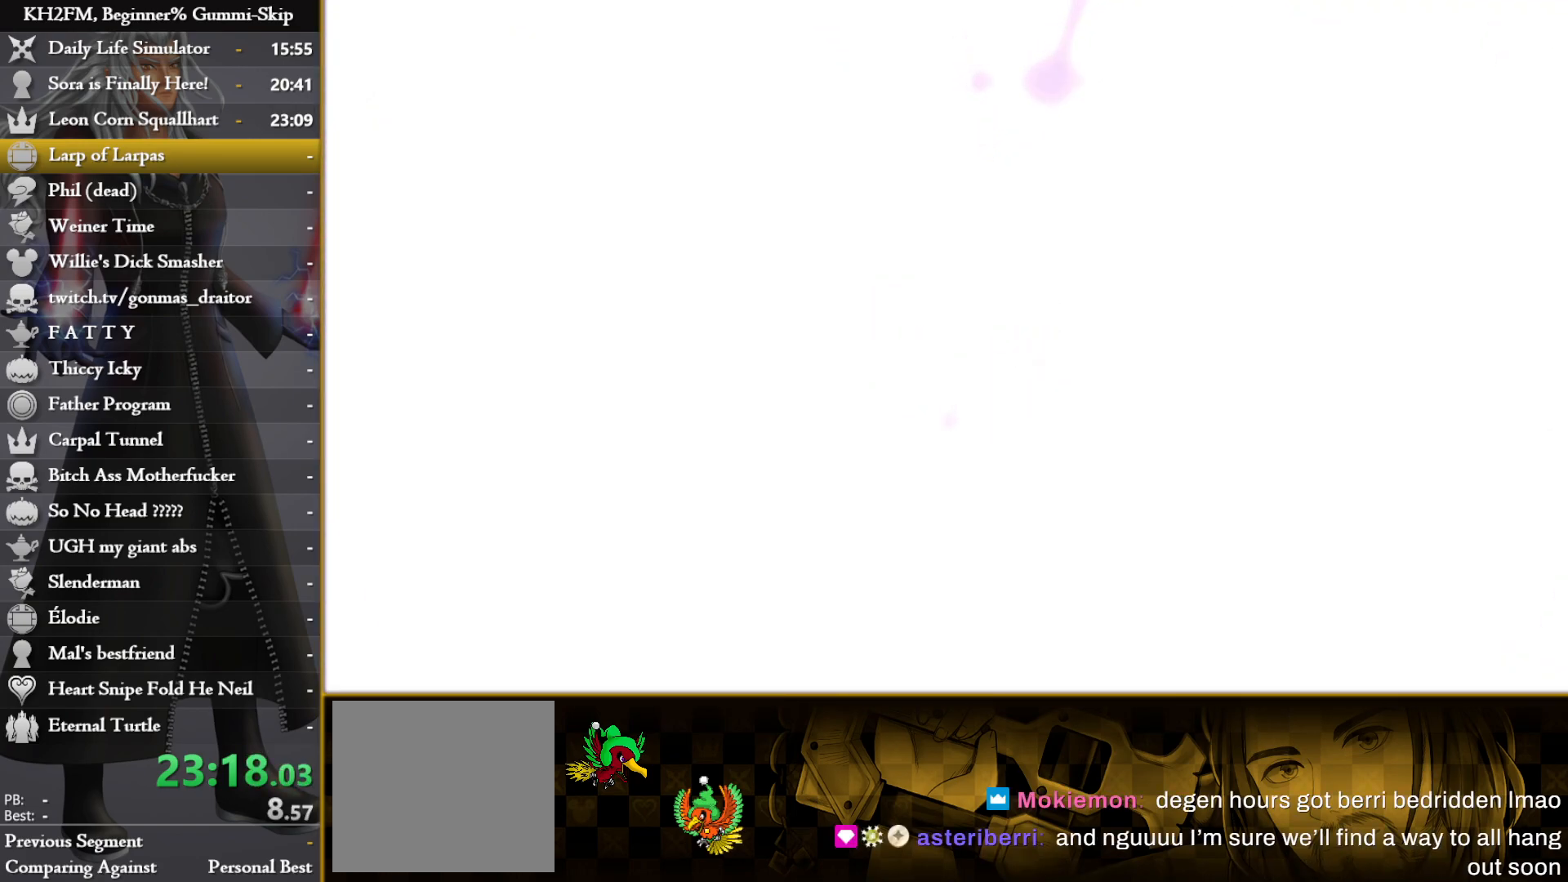
{"buttons": [], "left_stick": "up", "right_stick": "center", "events": []}
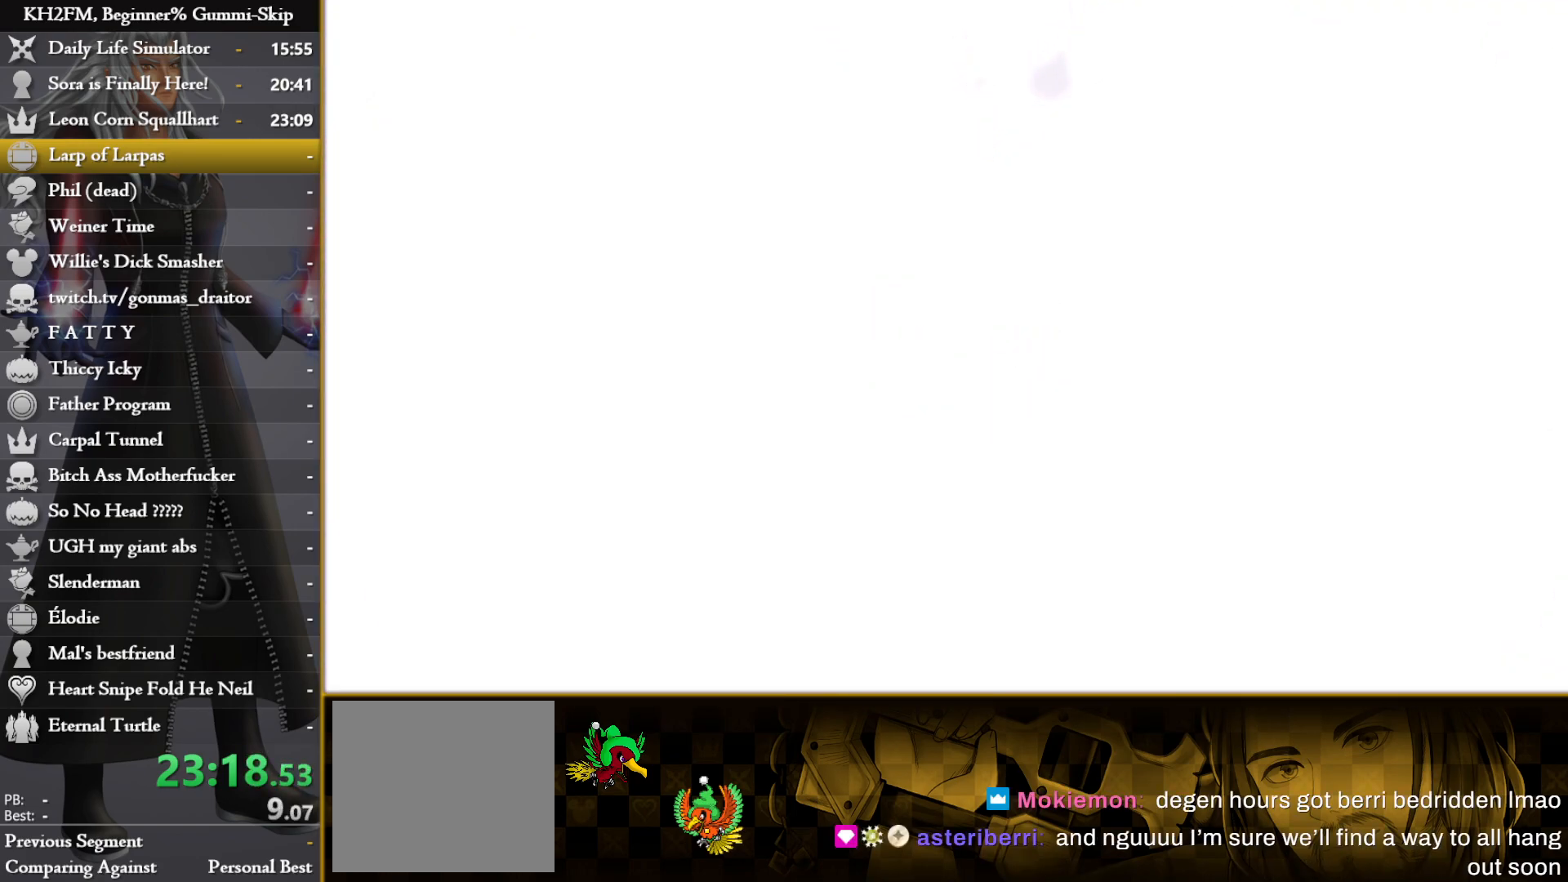
{"buttons": [], "left_stick": "up", "right_stick": "center", "events": []}
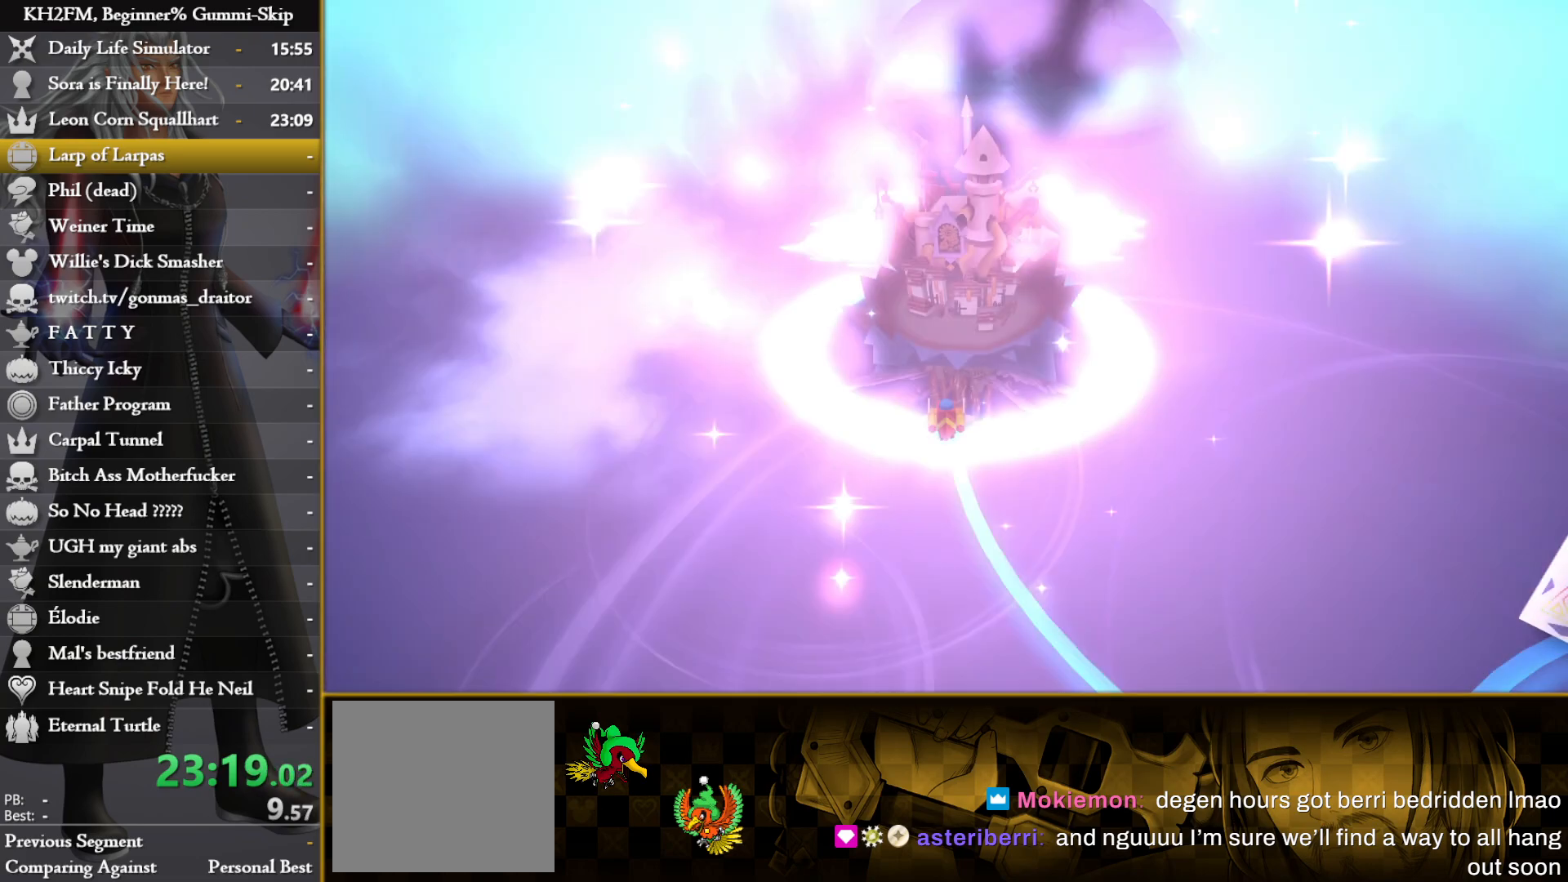
{"buttons": [], "left_stick": "up", "right_stick": "center", "events": []}
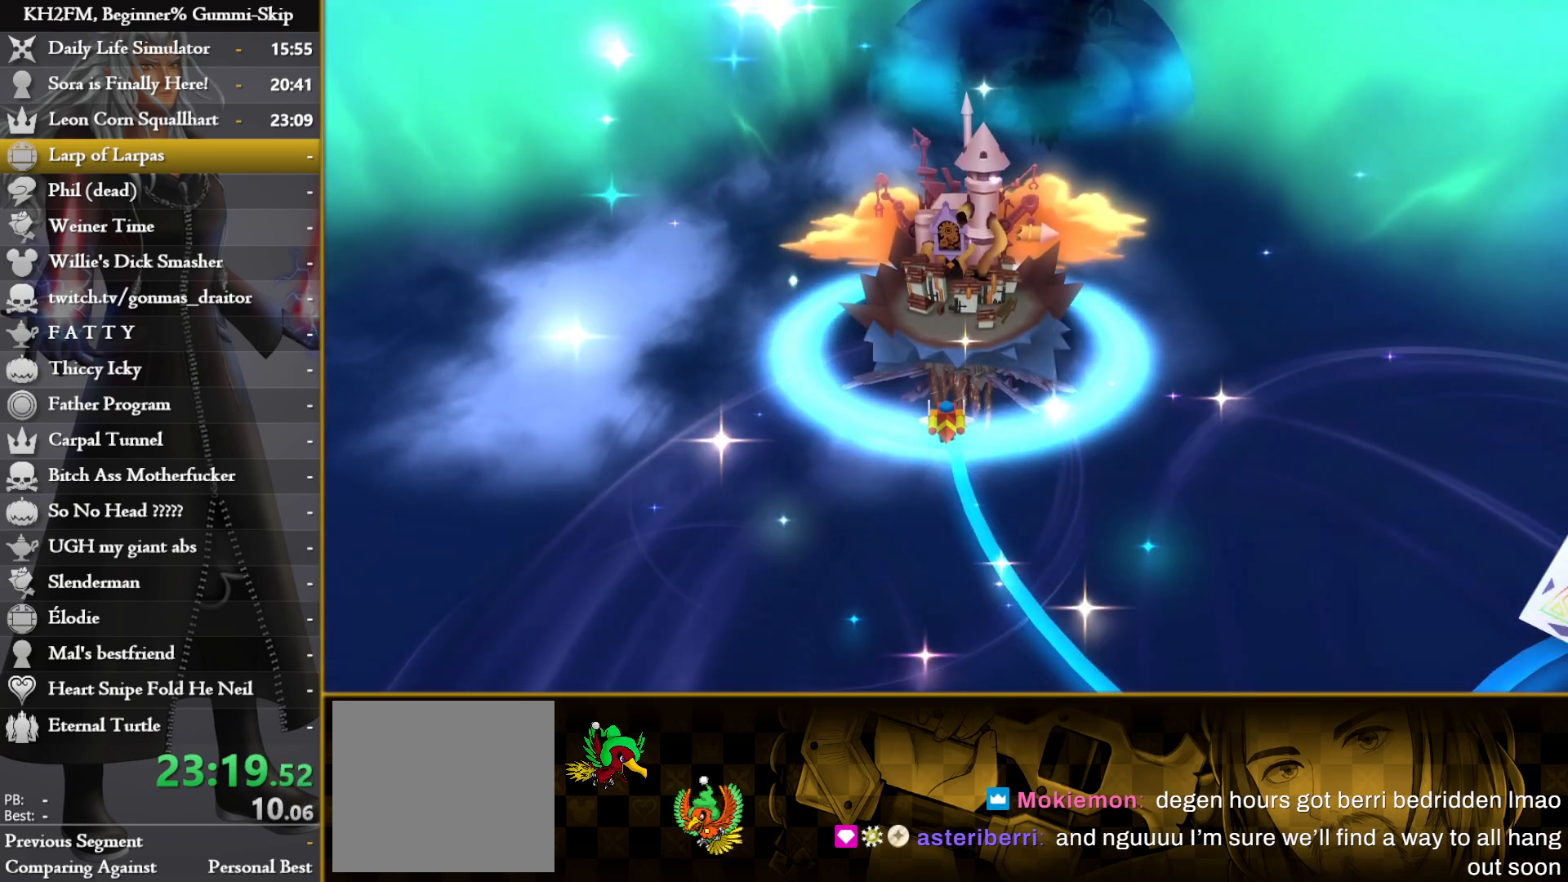
{"buttons": [], "left_stick": "down-right", "right_stick": "center", "events": [[267, "left_stick", "center"], [433, "left_stick", "down-right"]]}
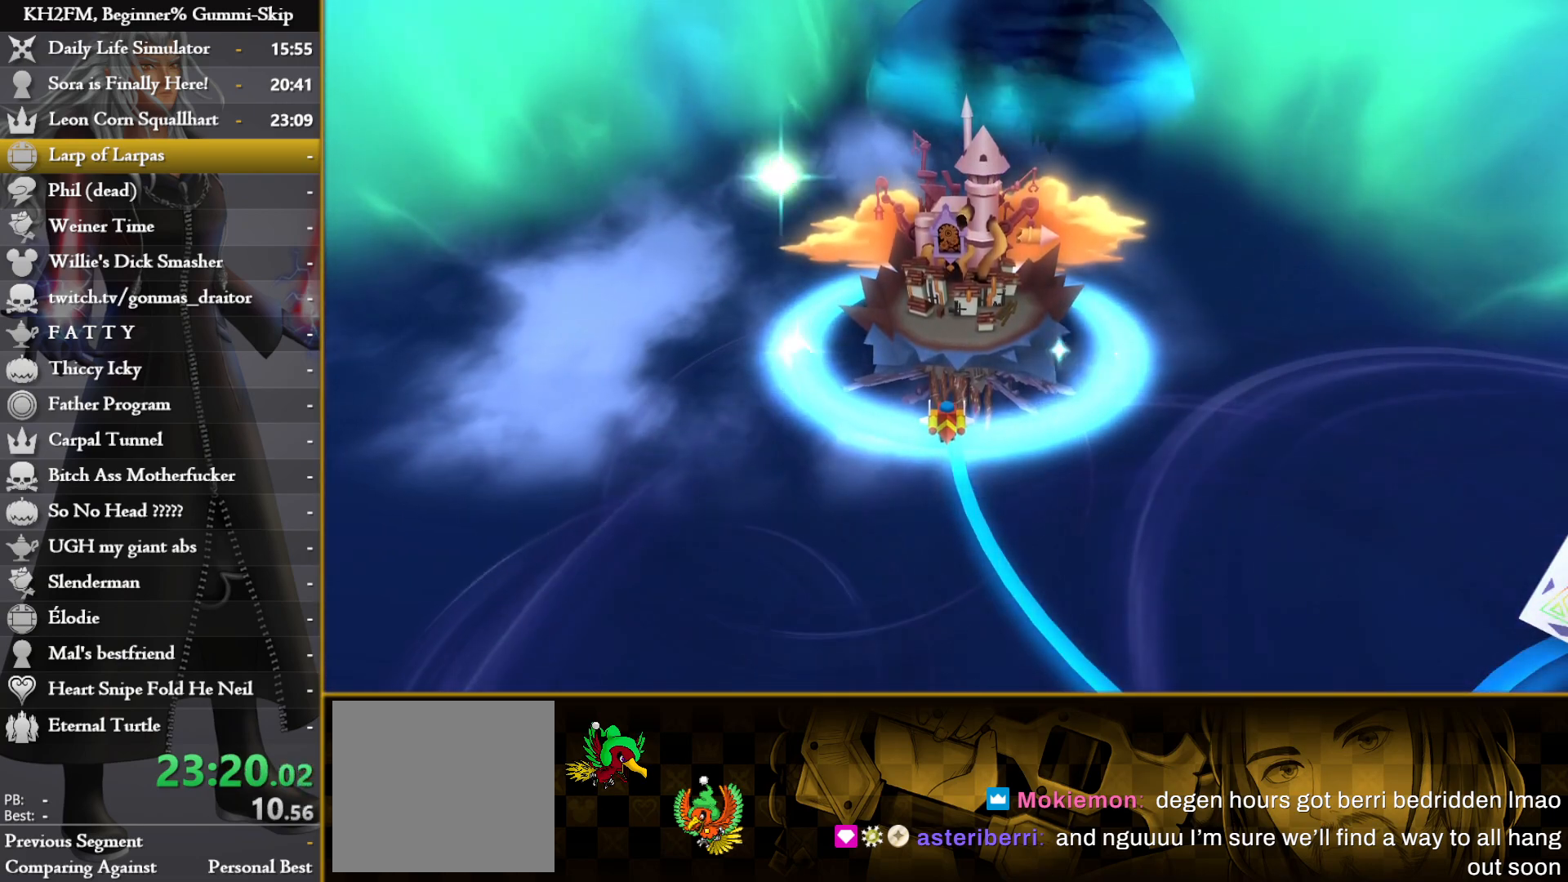
{"buttons": [], "left_stick": "down-right", "right_stick": "center", "events": []}
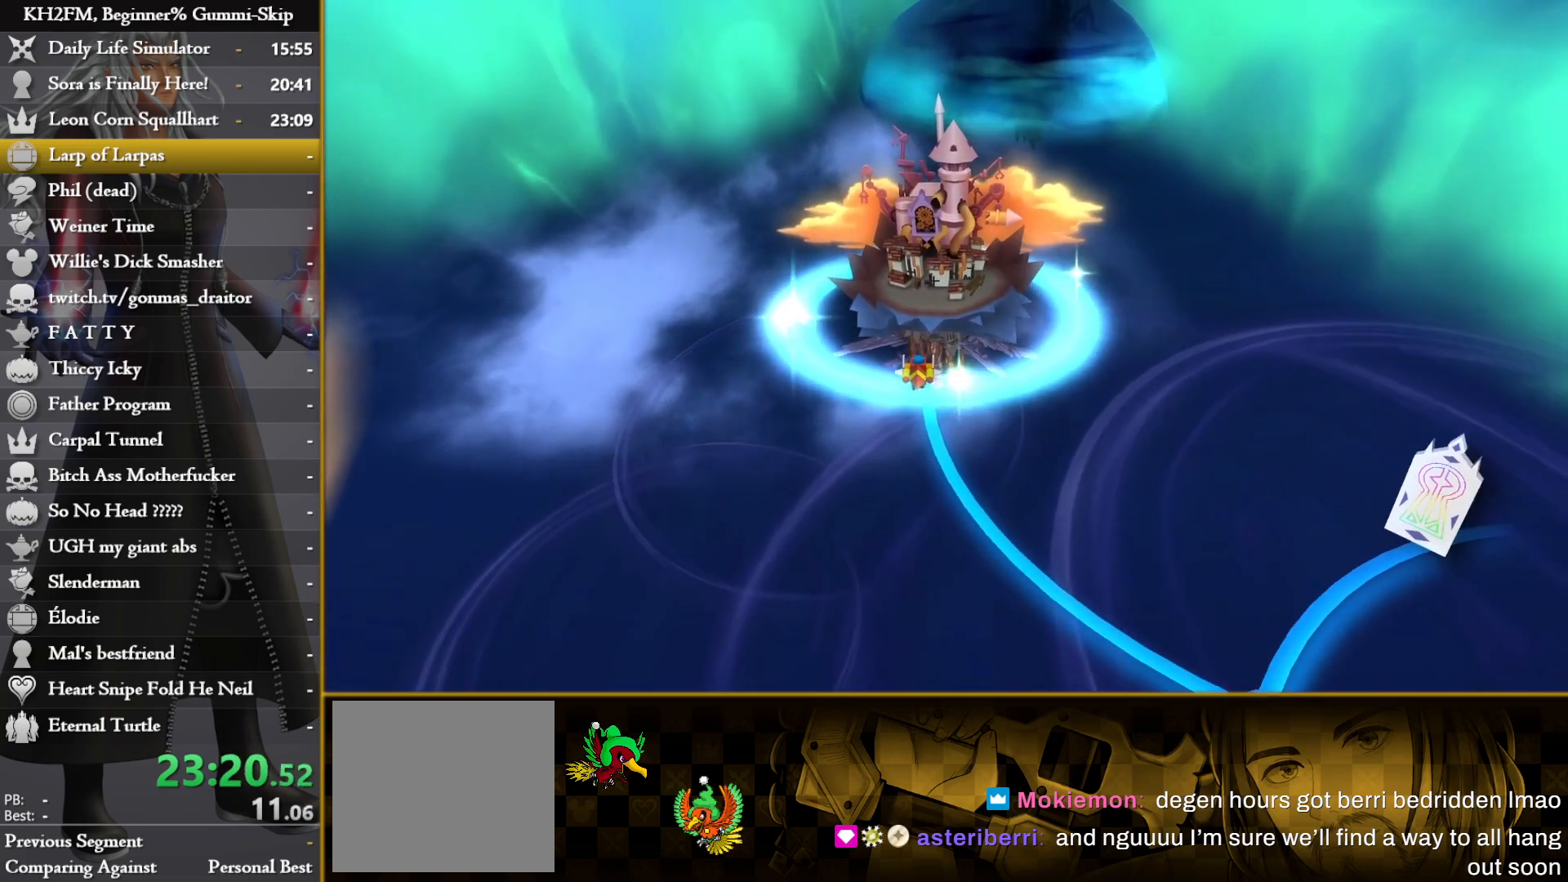
{"buttons": [], "left_stick": "right", "right_stick": "center", "events": [[83, "left_stick", "center"], [350, "left_stick", "right"]]}
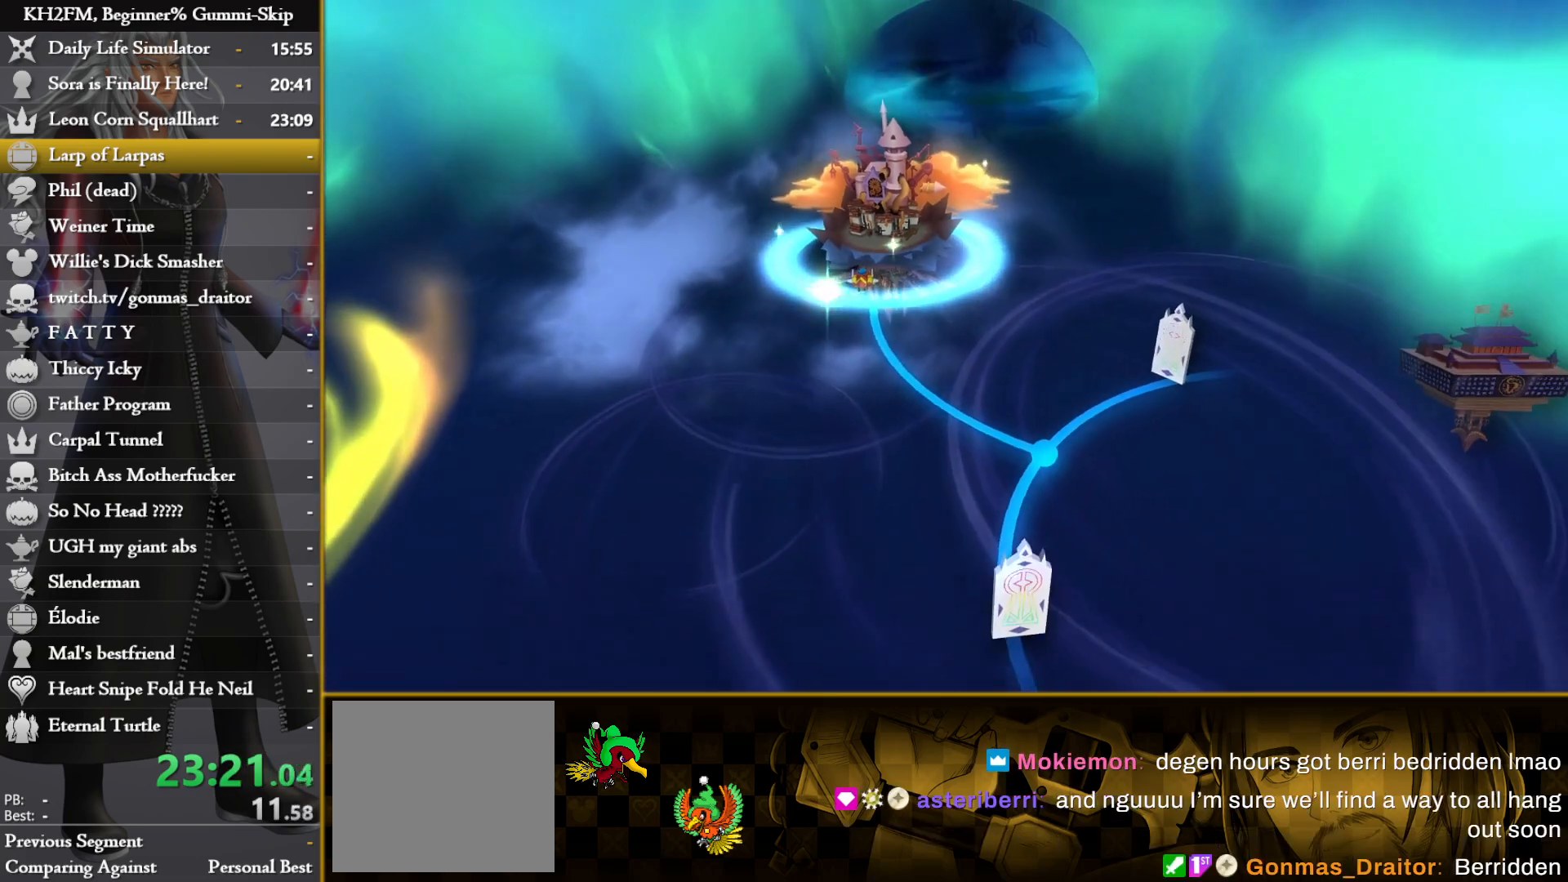
{"buttons": [], "left_stick": "right", "right_stick": "center", "events": []}
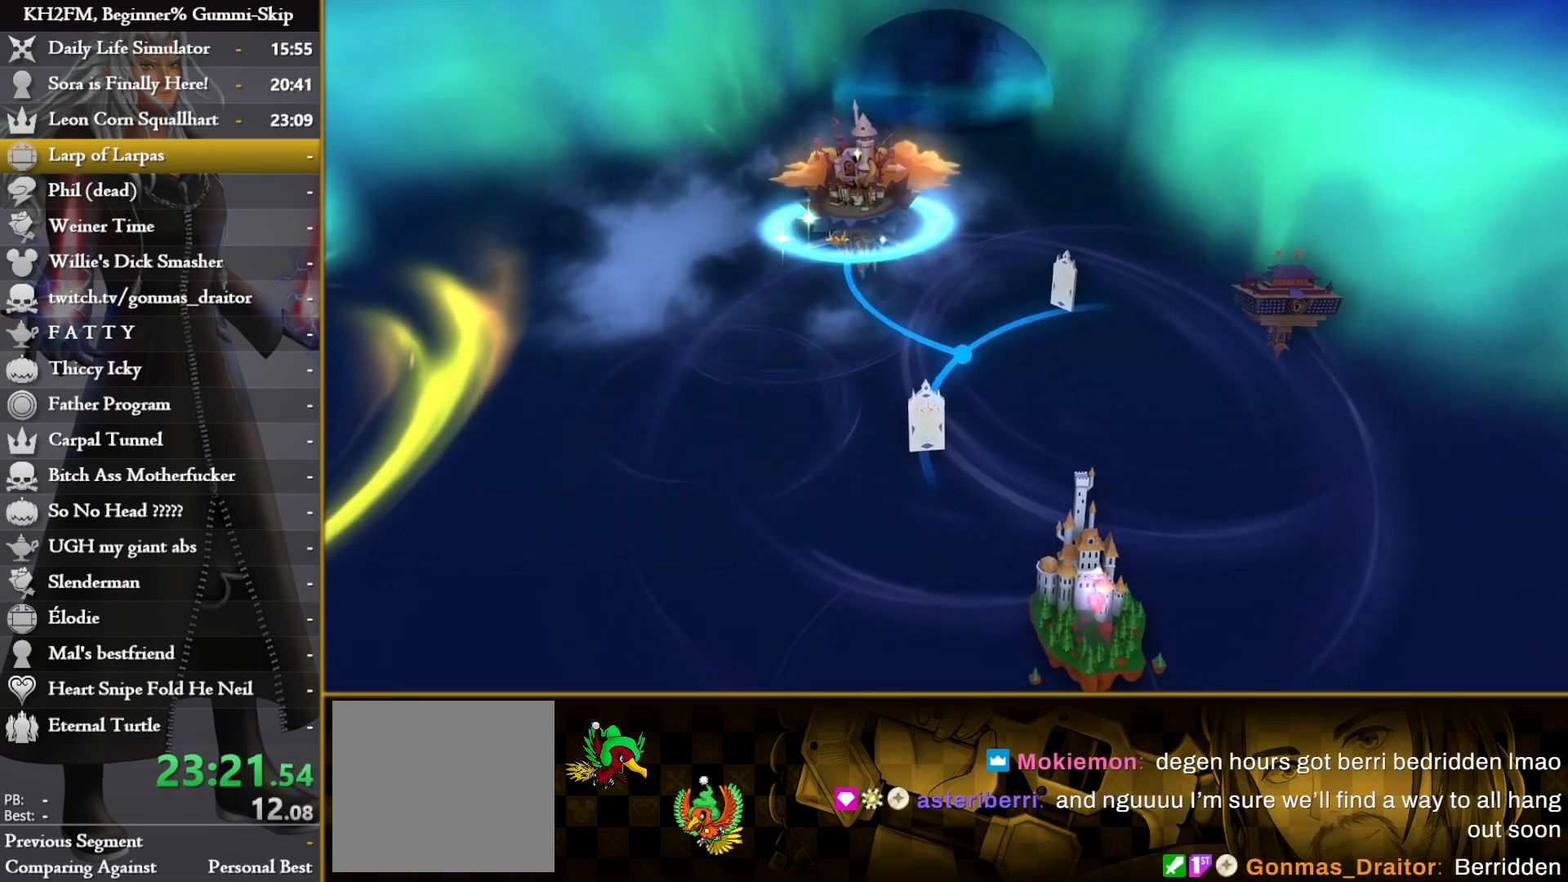
{"buttons": [], "left_stick": "right", "right_stick": "center", "events": []}
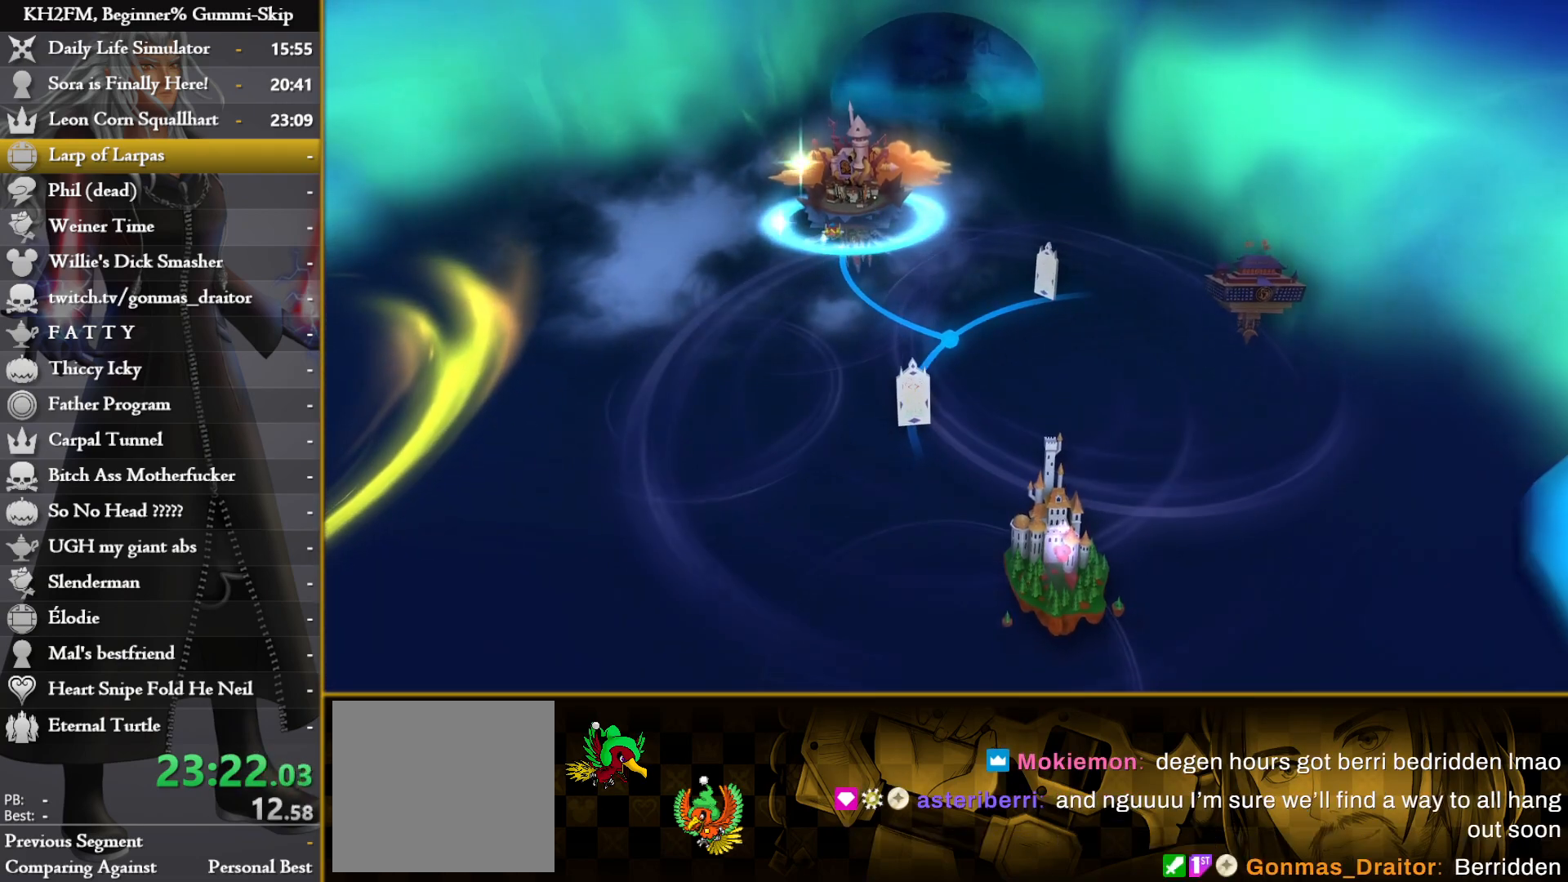
{"buttons": ["CIRCLE"], "left_stick": "right", "right_stick": "center", "events": [[483, "CIRCLE", "down"]]}
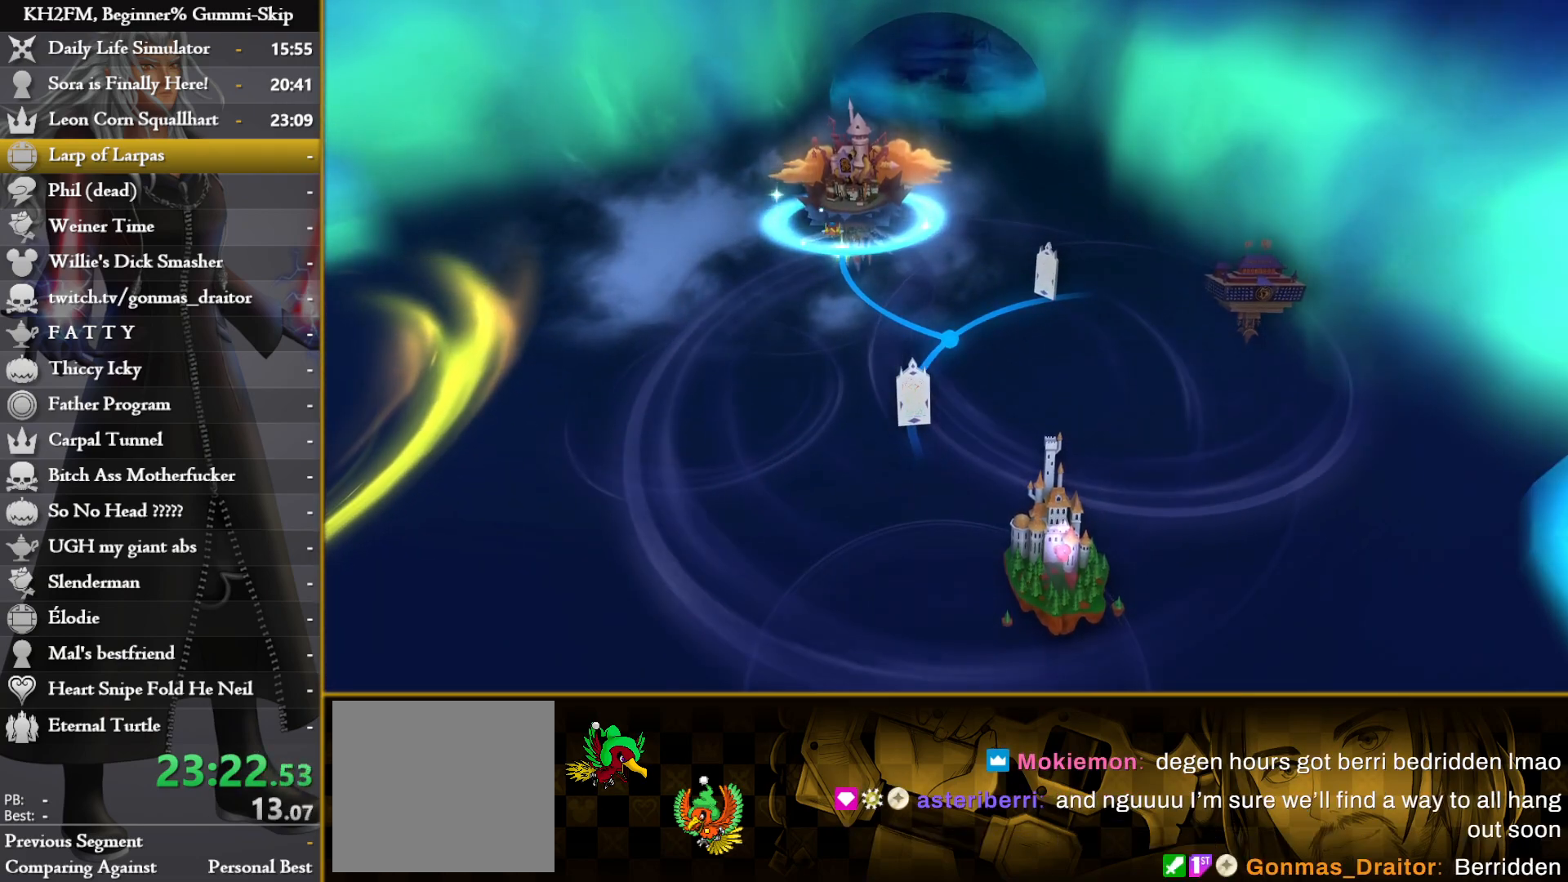
{"buttons": [], "left_stick": "right", "right_stick": "center", "events": [[83, "CIRCLE", "up"], [133, "CIRCLE", "down"], [233, "CIRCLE", "up"], [350, "CIRCLE", "down"], [433, "CIRCLE", "up"]]}
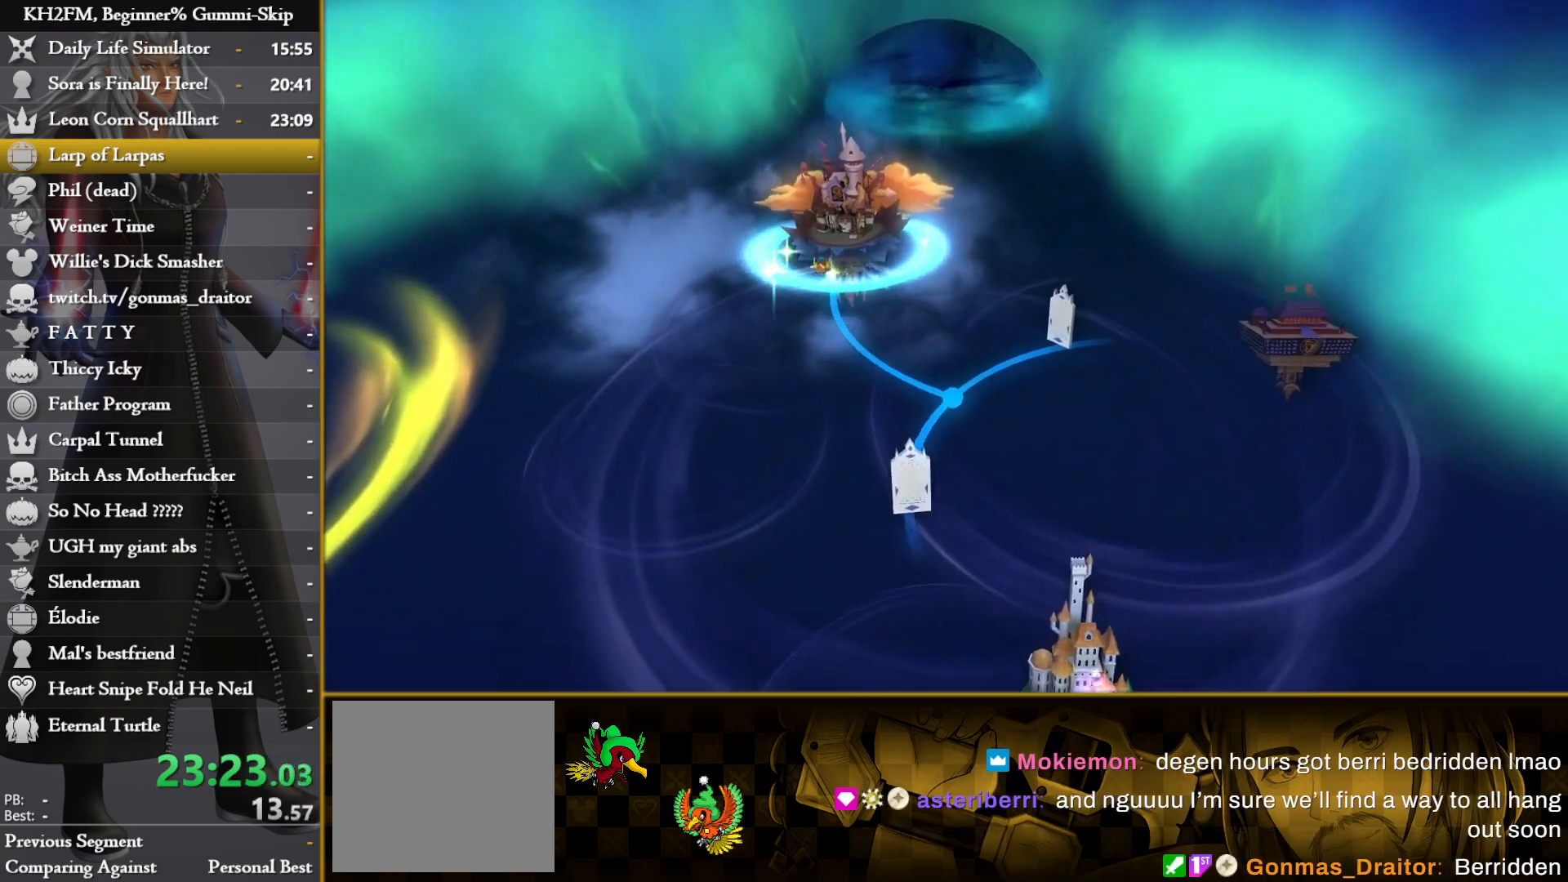
{"buttons": ["CROSS"], "left_stick": "right", "right_stick": "center", "events": [[183, "CROSS", "down"], [217, "CROSS", "up"], [283, "CROSS", "down"], [367, "CROSS", "up"], [417, "CROSS", "down"]]}
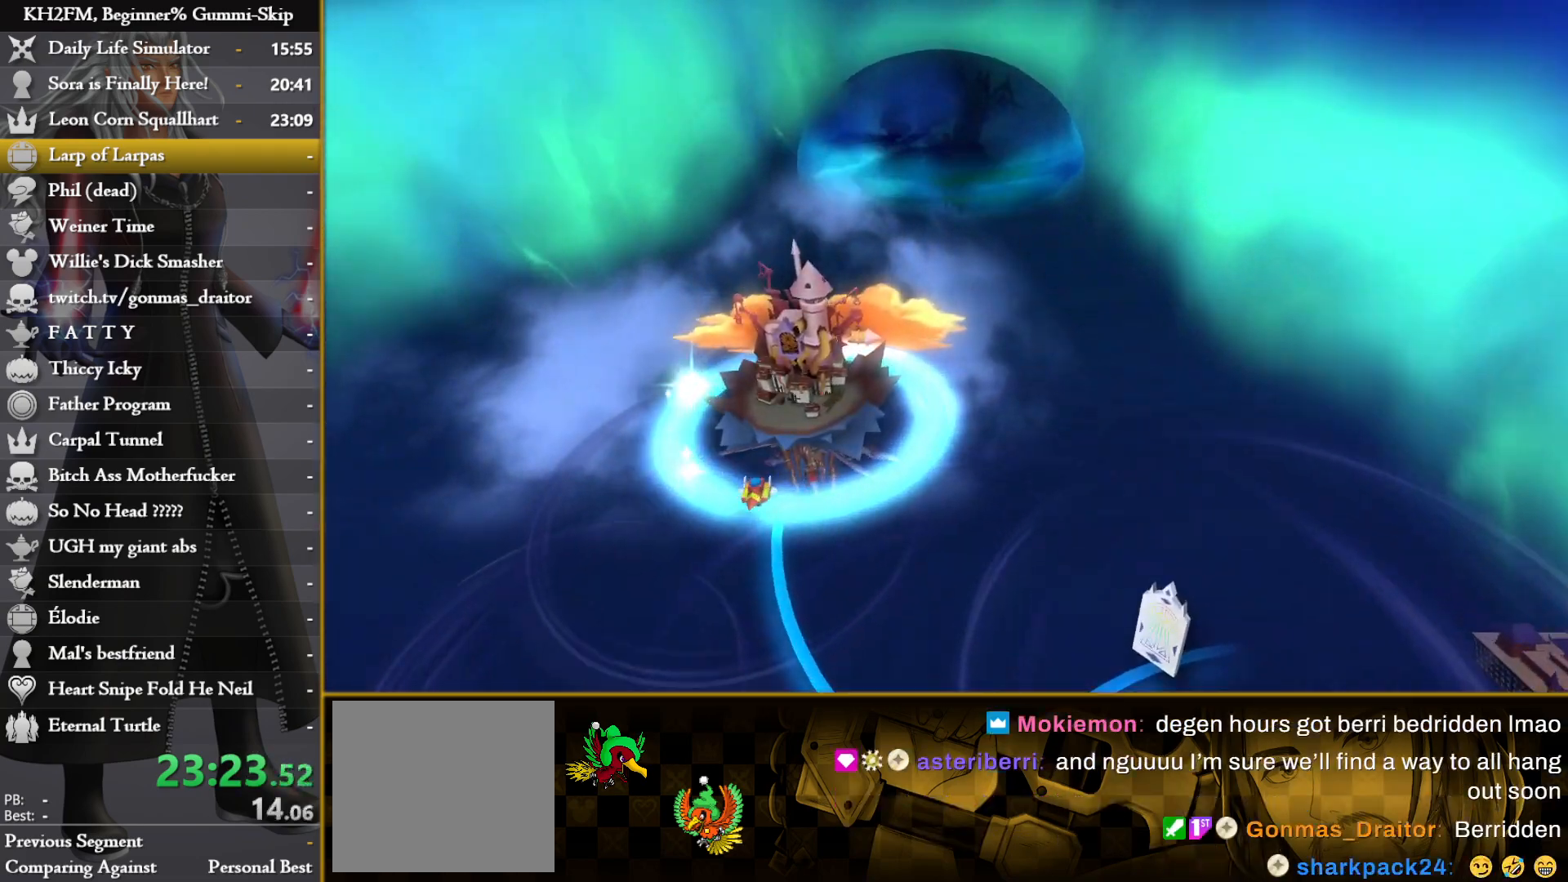
{"buttons": [], "left_stick": "right", "right_stick": "center", "events": [[50, "CROSS", "up"], [100, "CROSS", "down"], [183, "CROSS", "up"], [250, "CROSS", "down"], [333, "CROSS", "up"], [383, "CROSS", "down"], [467, "CROSS", "up"]]}
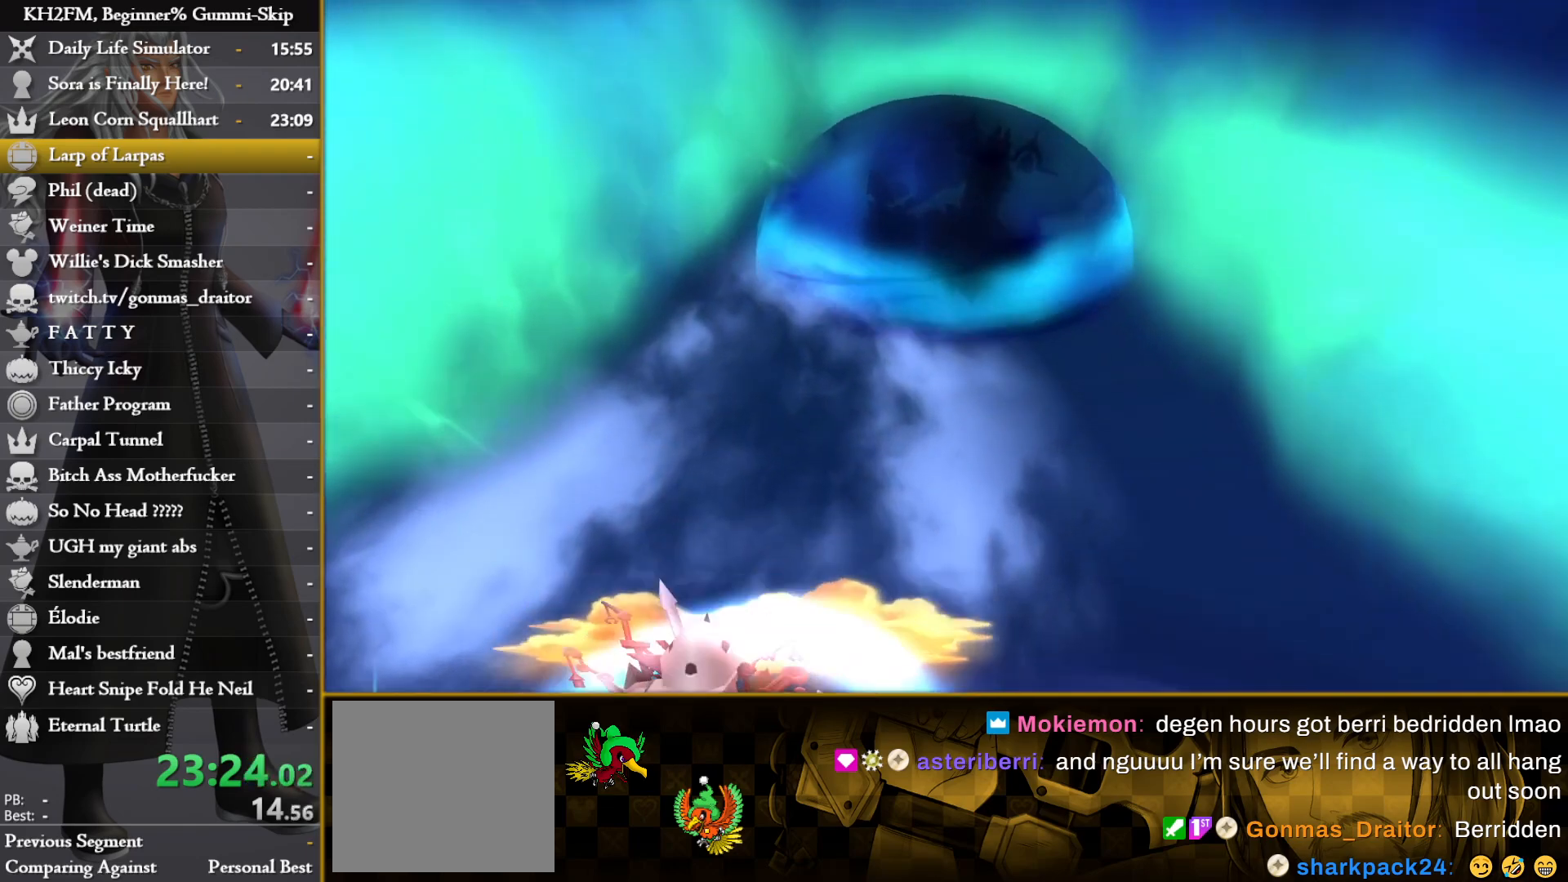
{"buttons": ["CROSS"], "left_stick": "right", "right_stick": "center", "events": [[33, "CROSS", "down"], [117, "CROSS", "up"], [183, "CROSS", "down"], [283, "CROSS", "up"], [350, "CROSS", "down"], [417, "CROSS", "up"], [500, "CROSS", "down"]]}
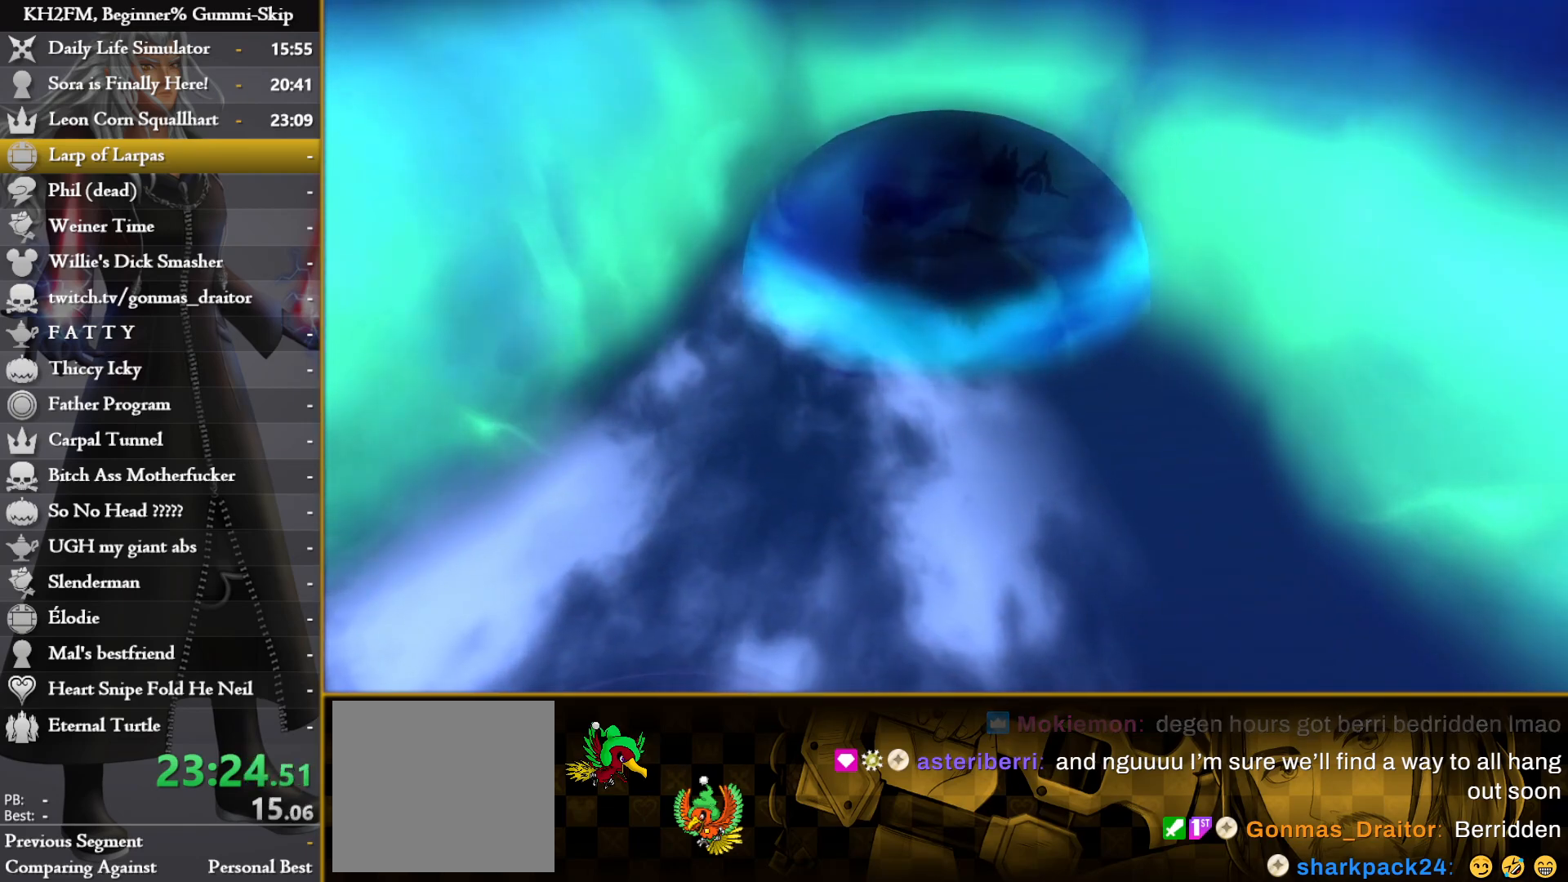
{"buttons": [], "left_stick": "right", "right_stick": "center", "events": [[117, "CROSS", "up"], [133, "CROSS", "down"], [233, "CROSS", "up"], [317, "CROSS", "down"], [383, "CROSS", "up"]]}
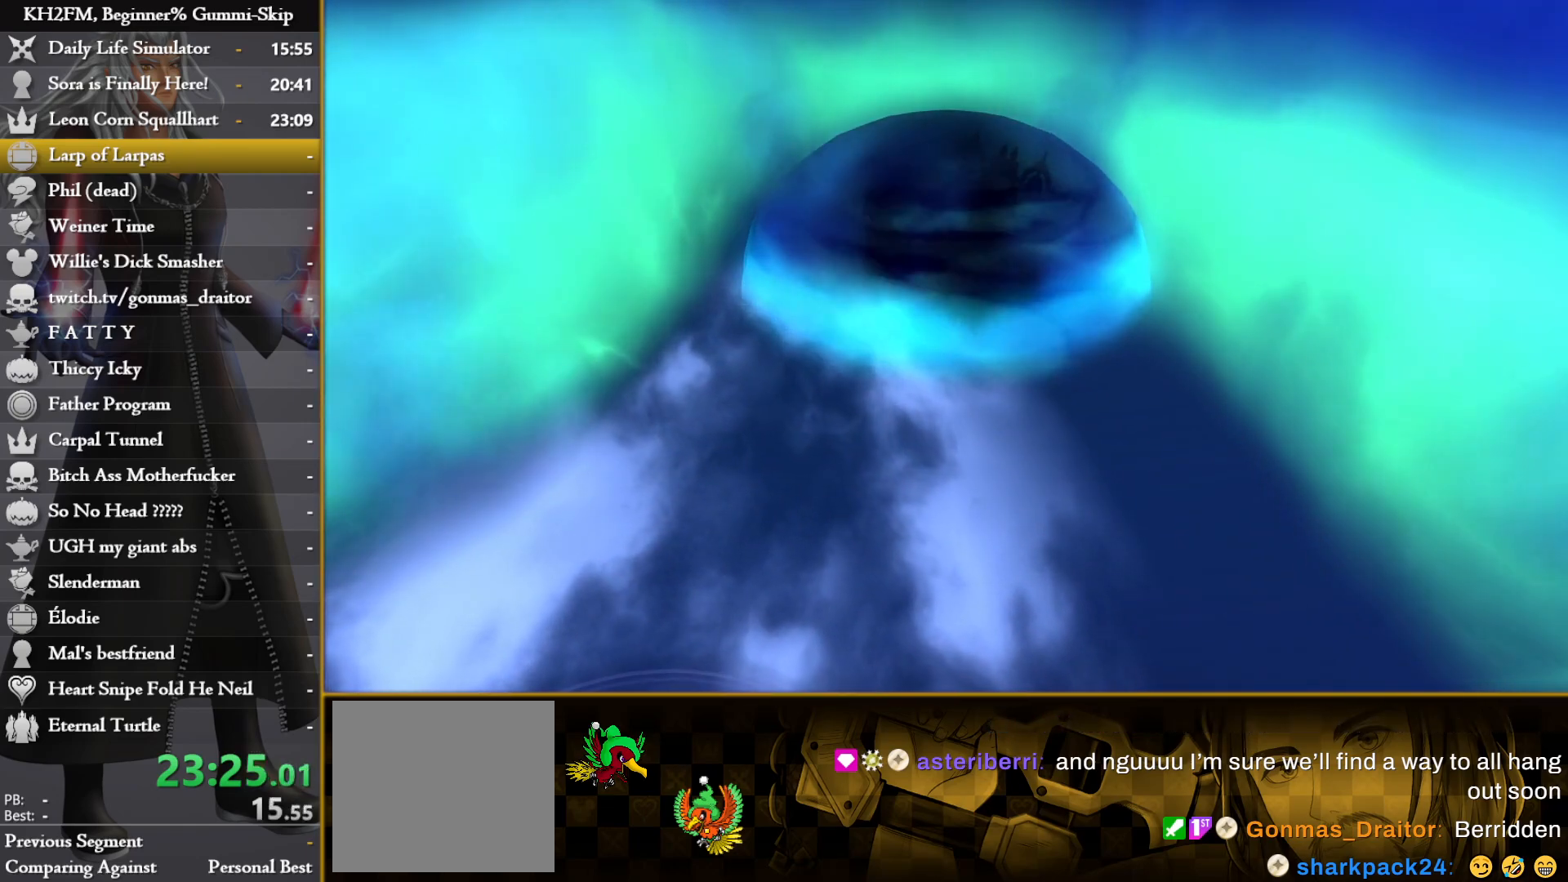
{"buttons": ["CIRCLE"], "left_stick": "right", "right_stick": "center", "events": [[50, "CIRCLE", "down"], [117, "CIRCLE", "up"], [183, "CIRCLE", "down"], [267, "CIRCLE", "up"], [350, "CIRCLE", "down"], [417, "CIRCLE", "up"], [467, "CIRCLE", "down"]]}
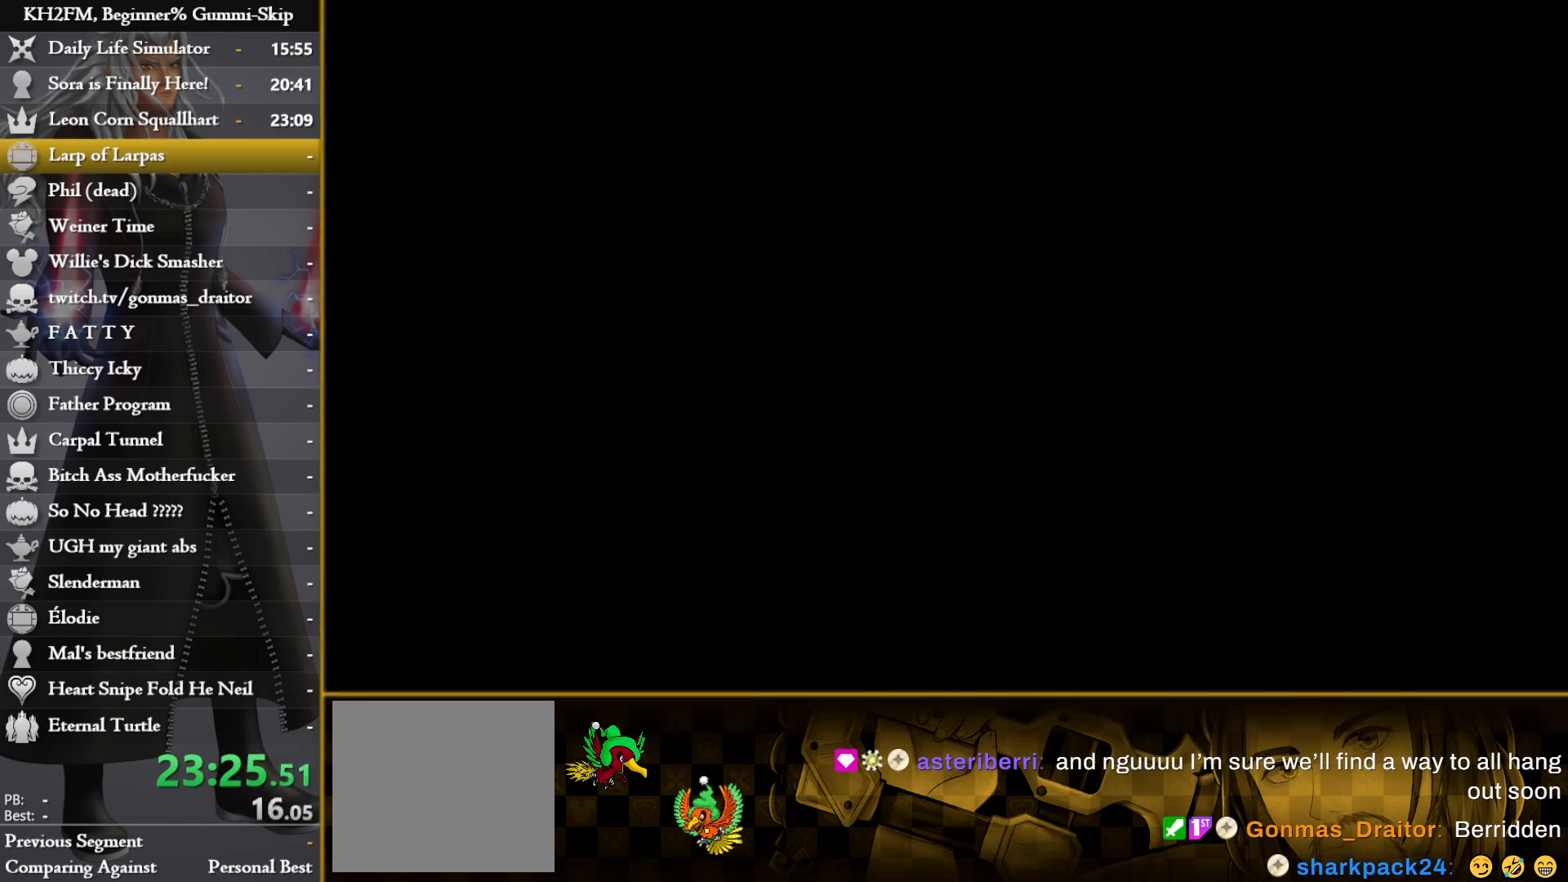
{"buttons": [], "left_stick": "right", "right_stick": "center", "events": [[67, "CIRCLE", "up"], [133, "CIRCLE", "down"], [217, "CIRCLE", "up"], [300, "CIRCLE", "down"], [333, "CIRCLE", "up"], [417, "CROSS", "down"], [500, "CROSS", "up"]]}
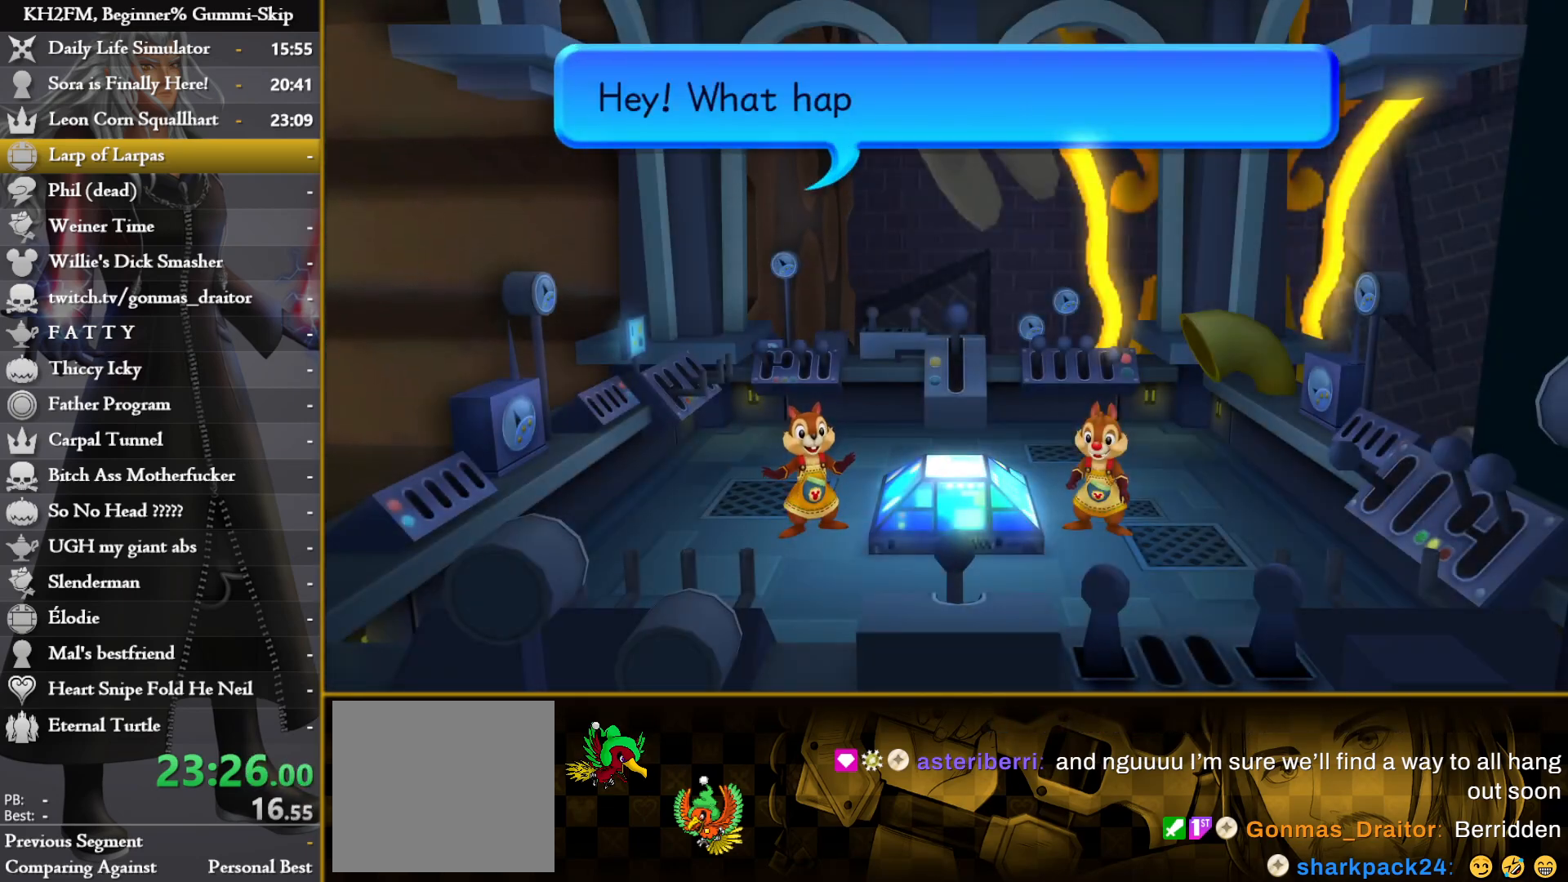
{"buttons": ["CROSS"], "left_stick": "down-right", "right_stick": "center", "events": [[67, "CROSS", "down"], [133, "CROSS", "up"], [200, "CROSS", "down"], [283, "CROSS", "up"], [350, "CROSS", "down"], [383, "left_stick", "down-right"], [417, "CROSS", "up"], [500, "CROSS", "down"]]}